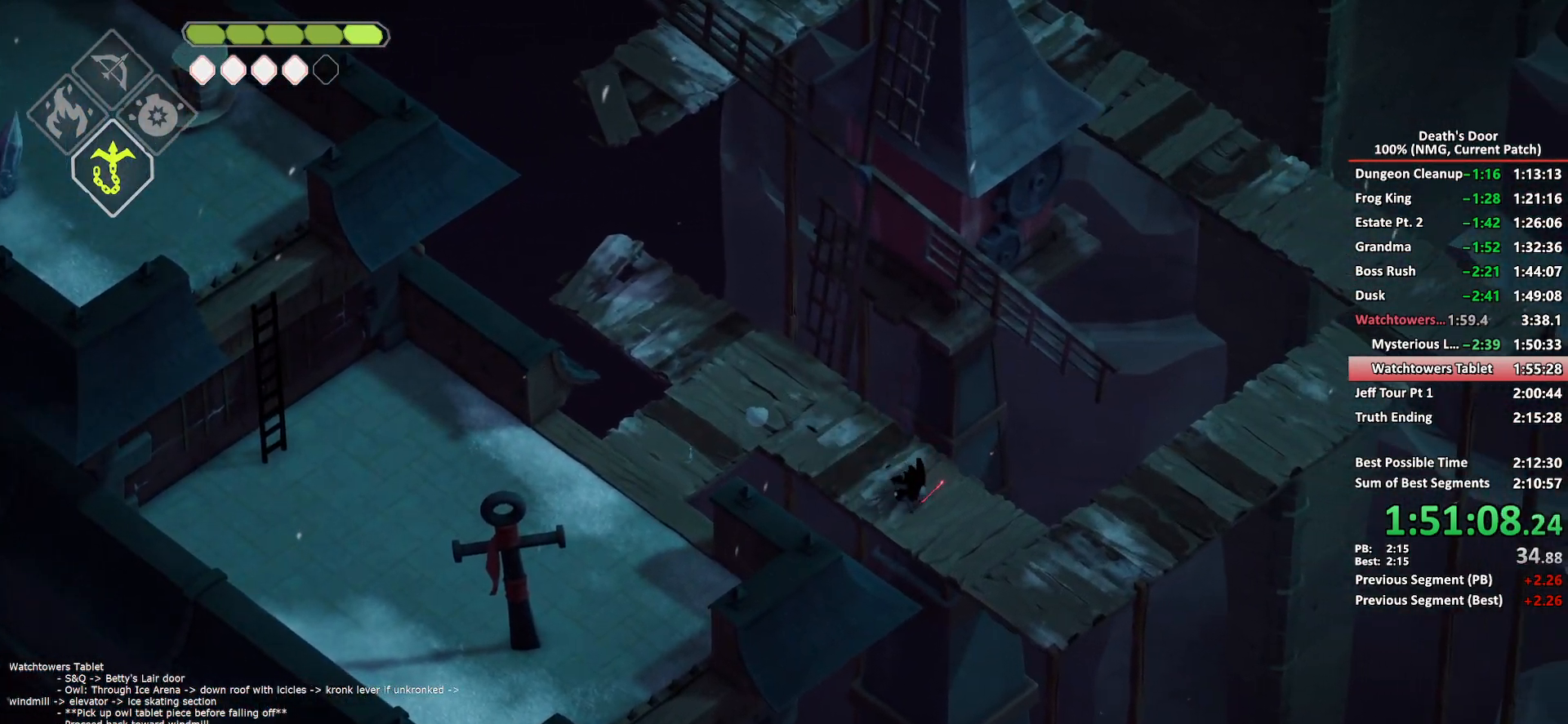
Gameplay with a controller (Xbox layout); each line is a JSON object with the inputs held at the frame after it. "events" lists button and stick changes between this image and that frame as [ms after this image, input, new state], when the widget could be followed in between.
{"buttons": [], "left_stick": "up-right", "right_stick": "center", "events": [[367, "left_stick", "up-right"]]}
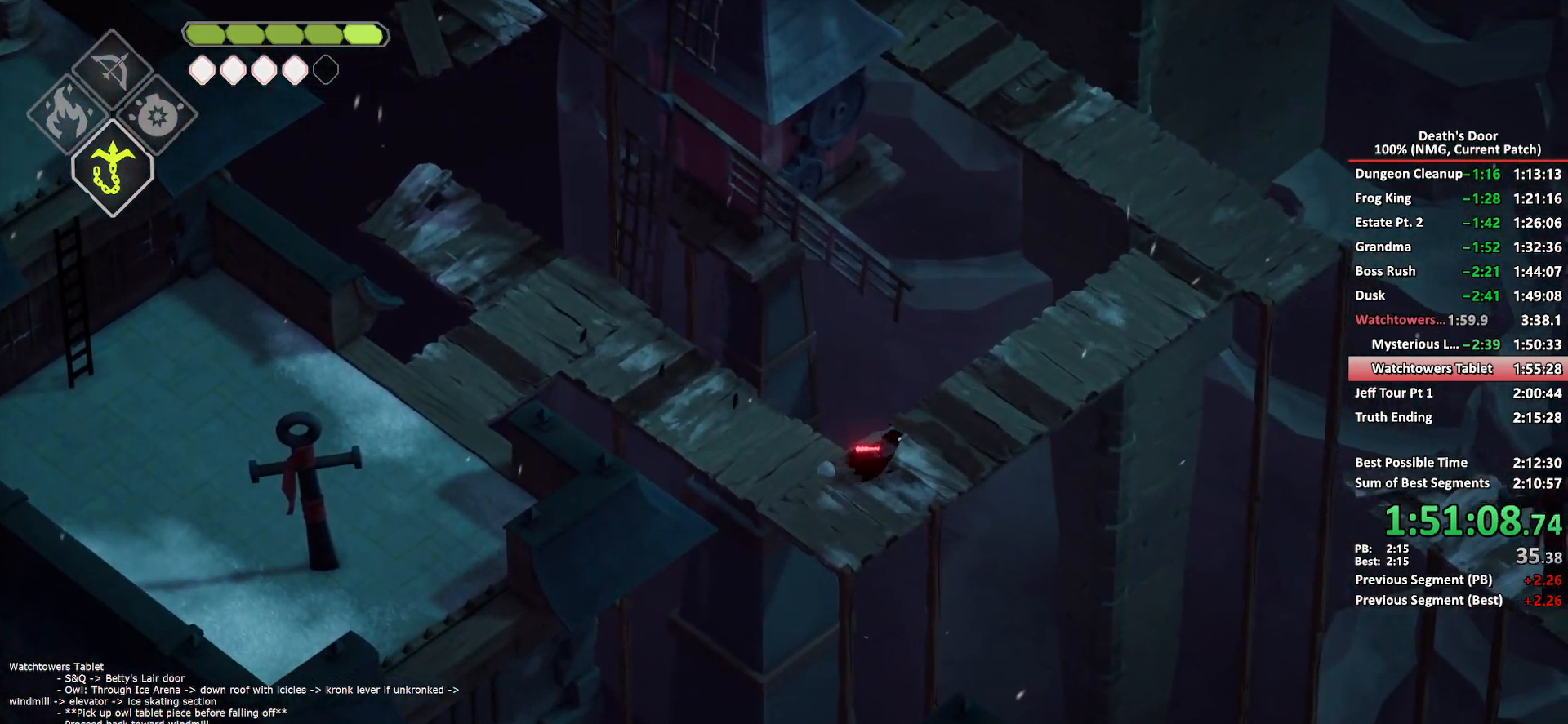
{"buttons": [], "left_stick": "up-right", "right_stick": "center", "events": [[67, "A", "down"], [167, "A", "up"], [233, "A", "down"], [333, "A", "up"], [383, "A", "down"], [500, "A", "up"]]}
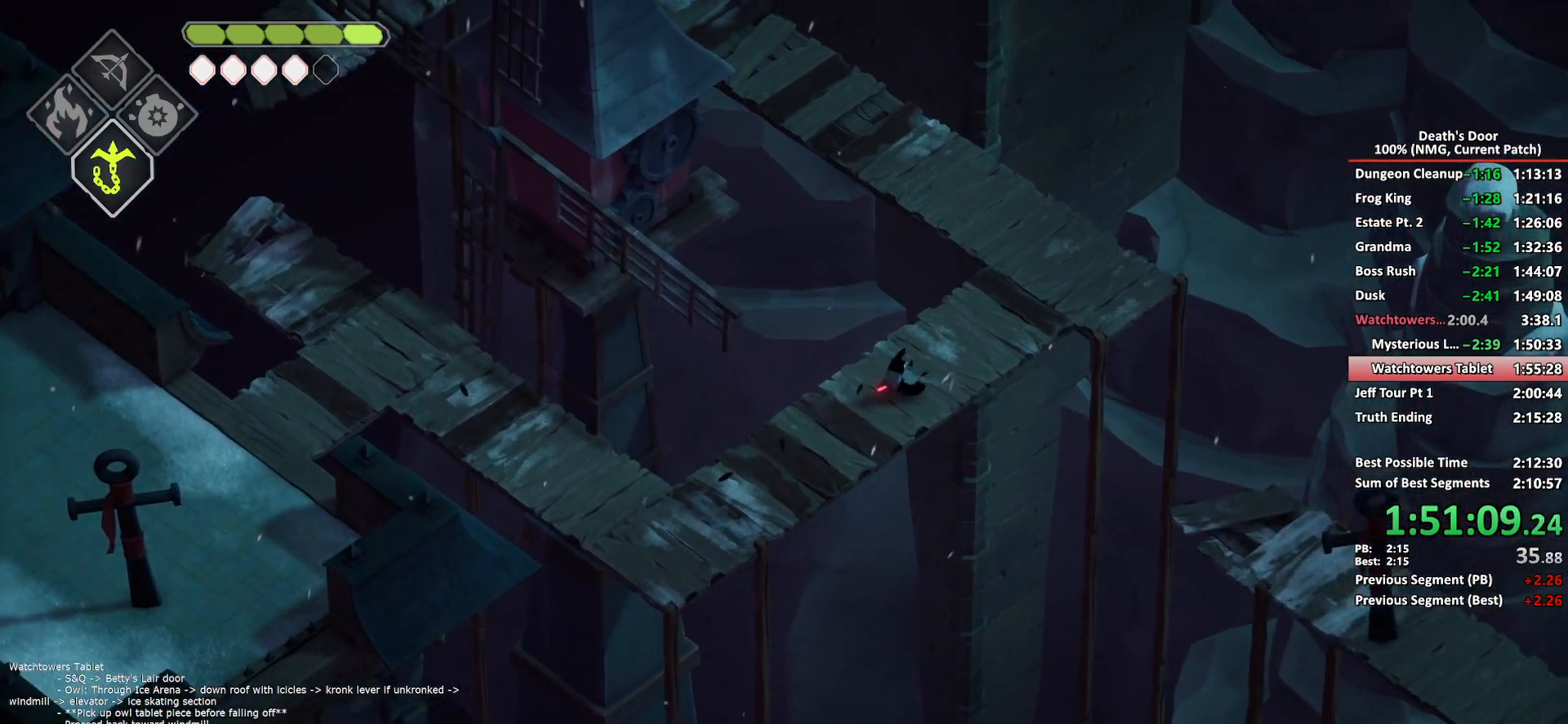
{"buttons": [], "left_stick": "up", "right_stick": "center", "events": [[267, "left_stick", "up"]]}
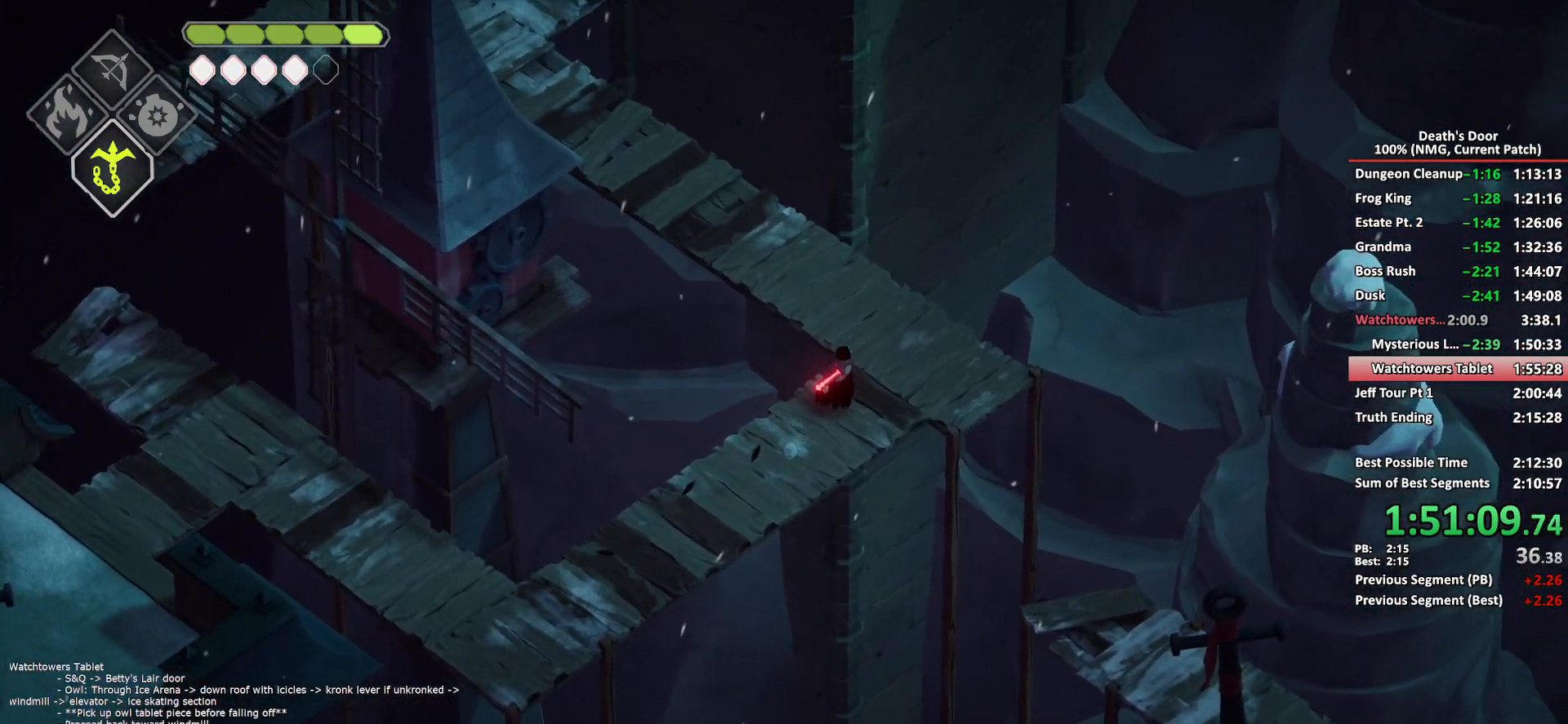
{"buttons": [], "left_stick": "up-left", "right_stick": "center", "events": [[233, "left_stick", "up-left"], [383, "A", "down"], [483, "A", "up"]]}
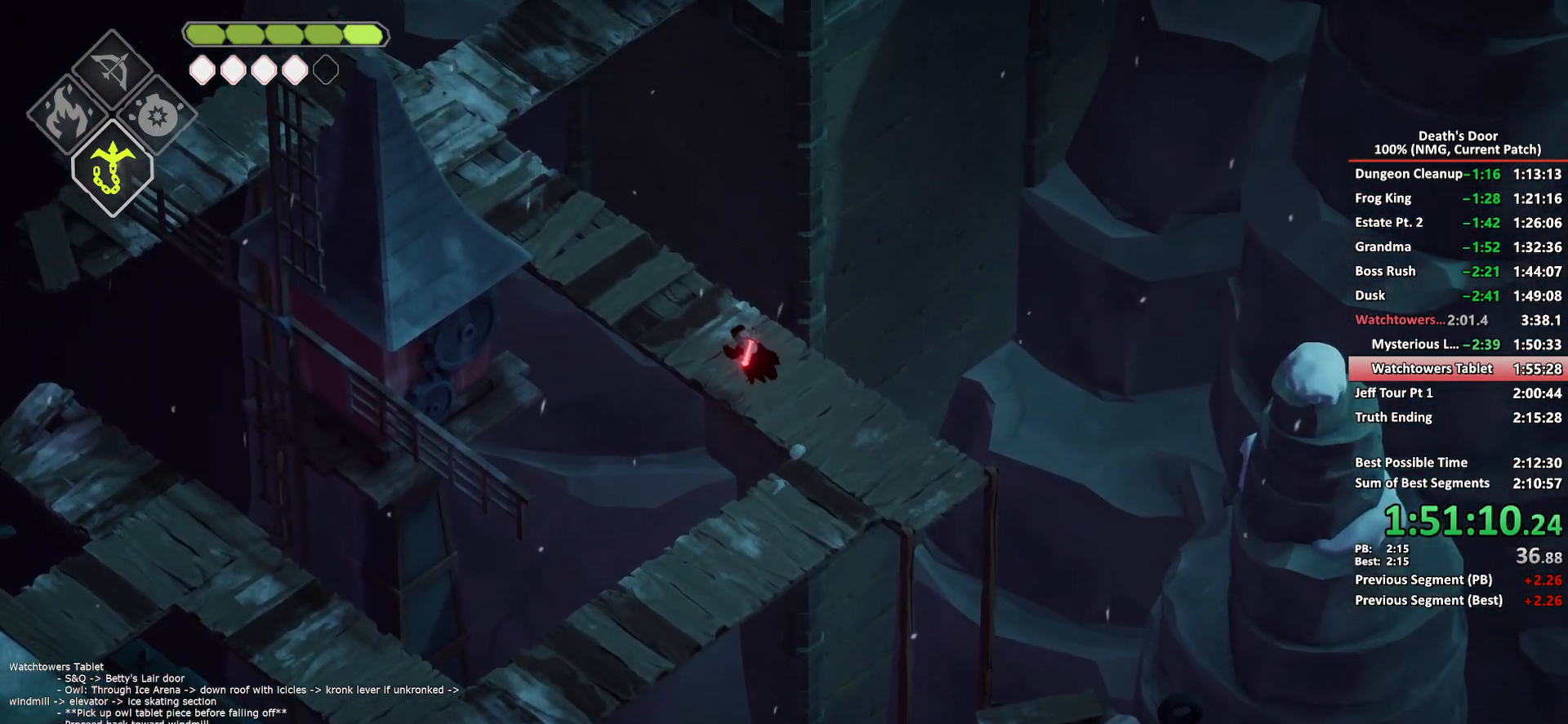
{"buttons": [], "left_stick": "up-left", "right_stick": "center", "events": [[33, "A", "down"], [133, "A", "up"], [167, "A", "down"], [333, "A", "up"]]}
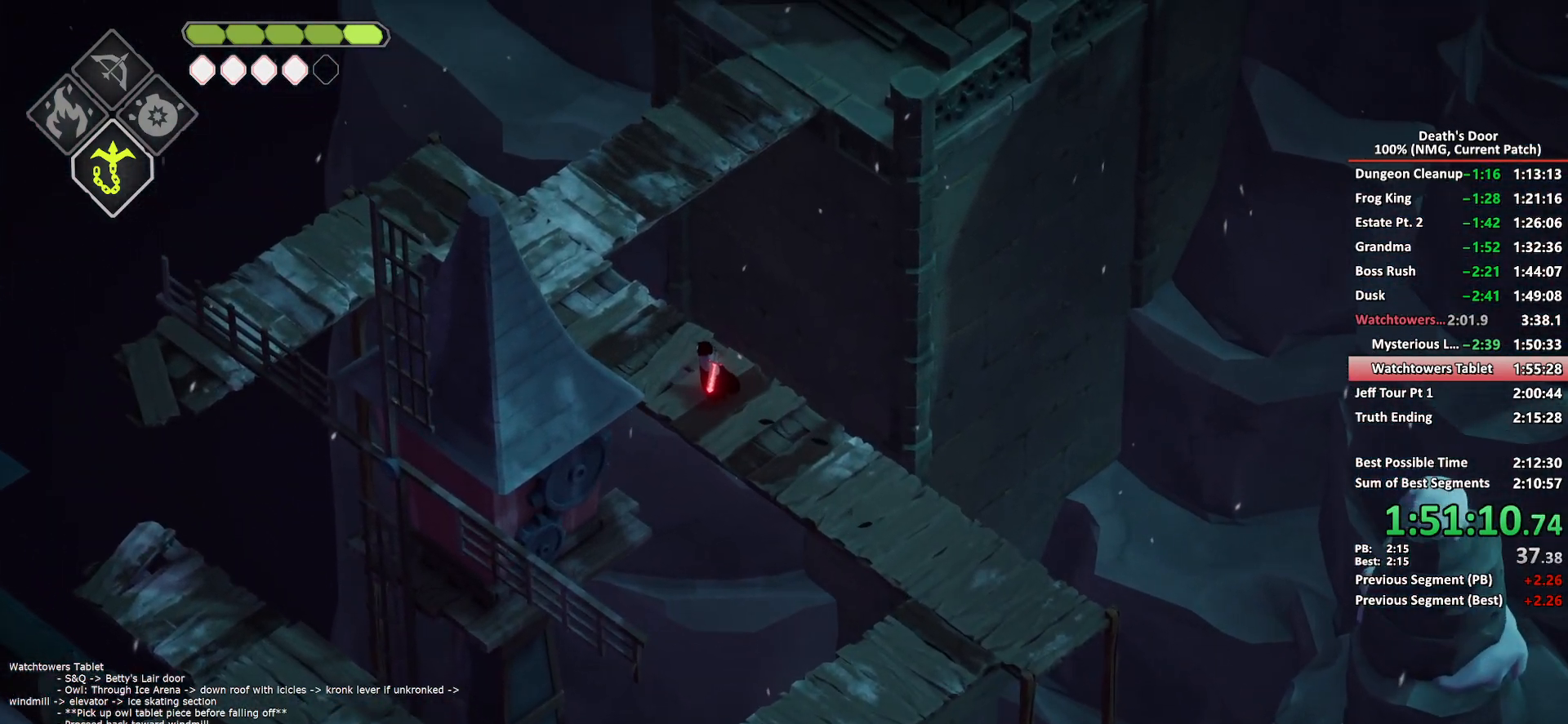
{"buttons": [], "left_stick": "up", "right_stick": "center", "events": [[133, "left_stick", "up"], [217, "B", "down"], [217, "L2", "down"], [300, "B", "up"], [333, "L2", "up"]]}
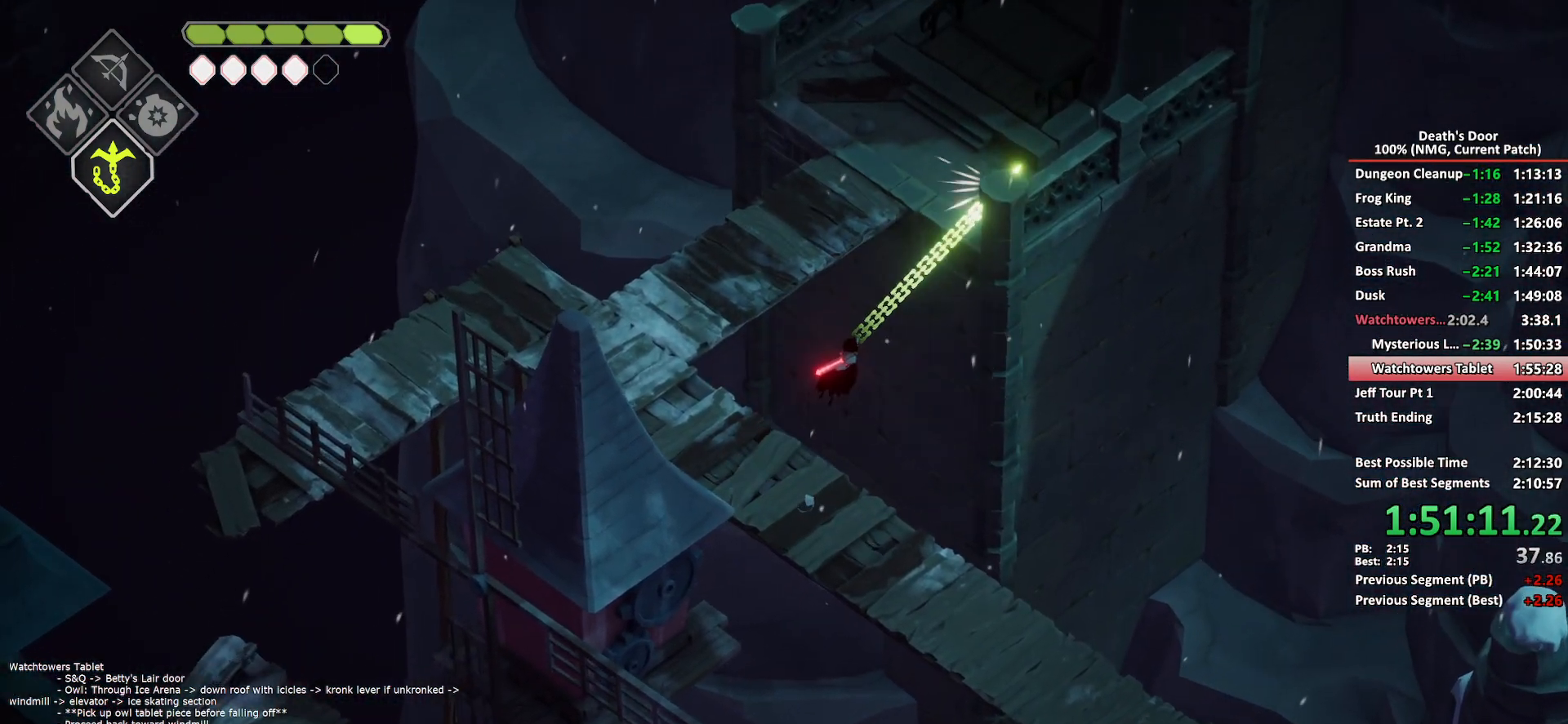
{"buttons": [], "left_stick": "up-right", "right_stick": "center", "events": [[83, "left_stick", "up-left"], [500, "left_stick", "up-right"]]}
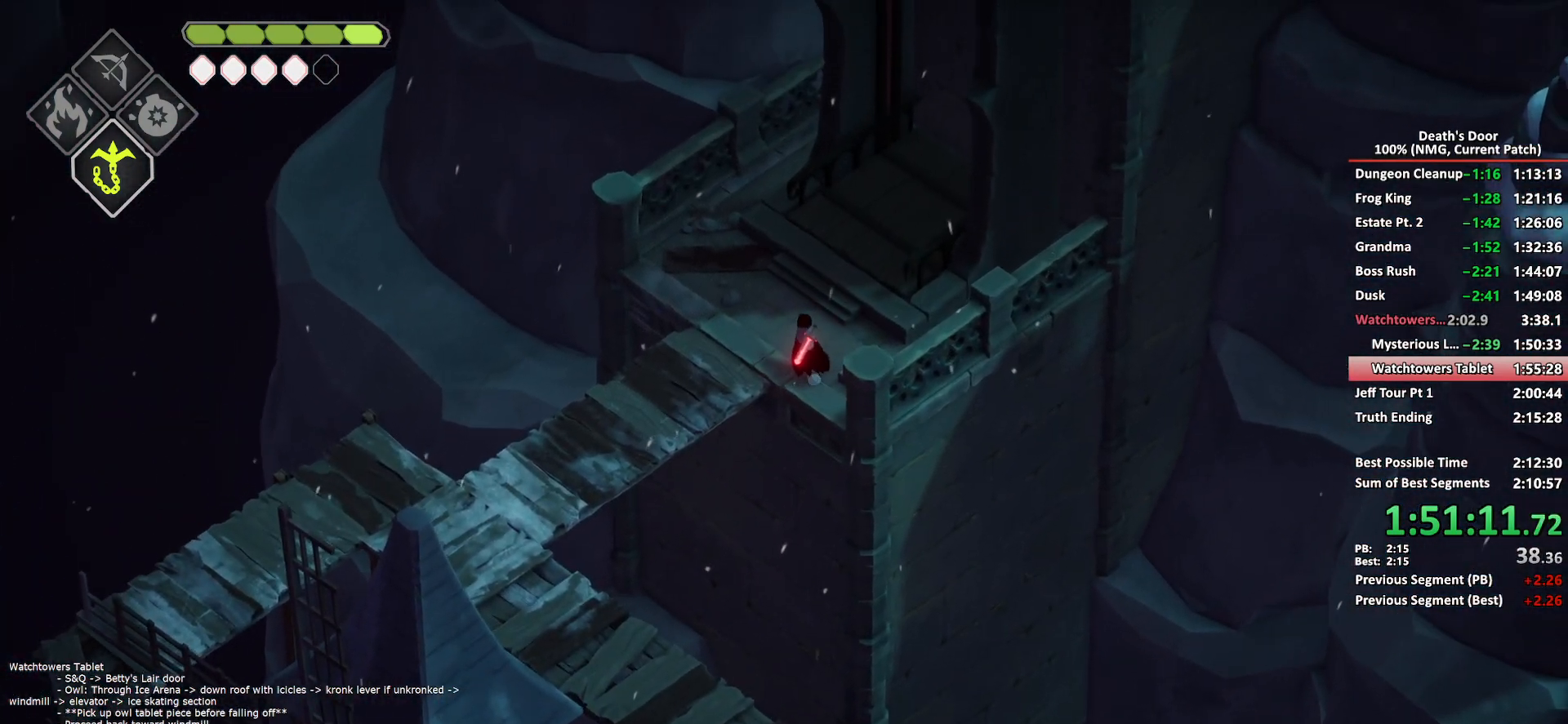
{"buttons": [], "left_stick": "up-right", "right_stick": "center", "events": [[33, "A", "down"], [133, "A", "up"]]}
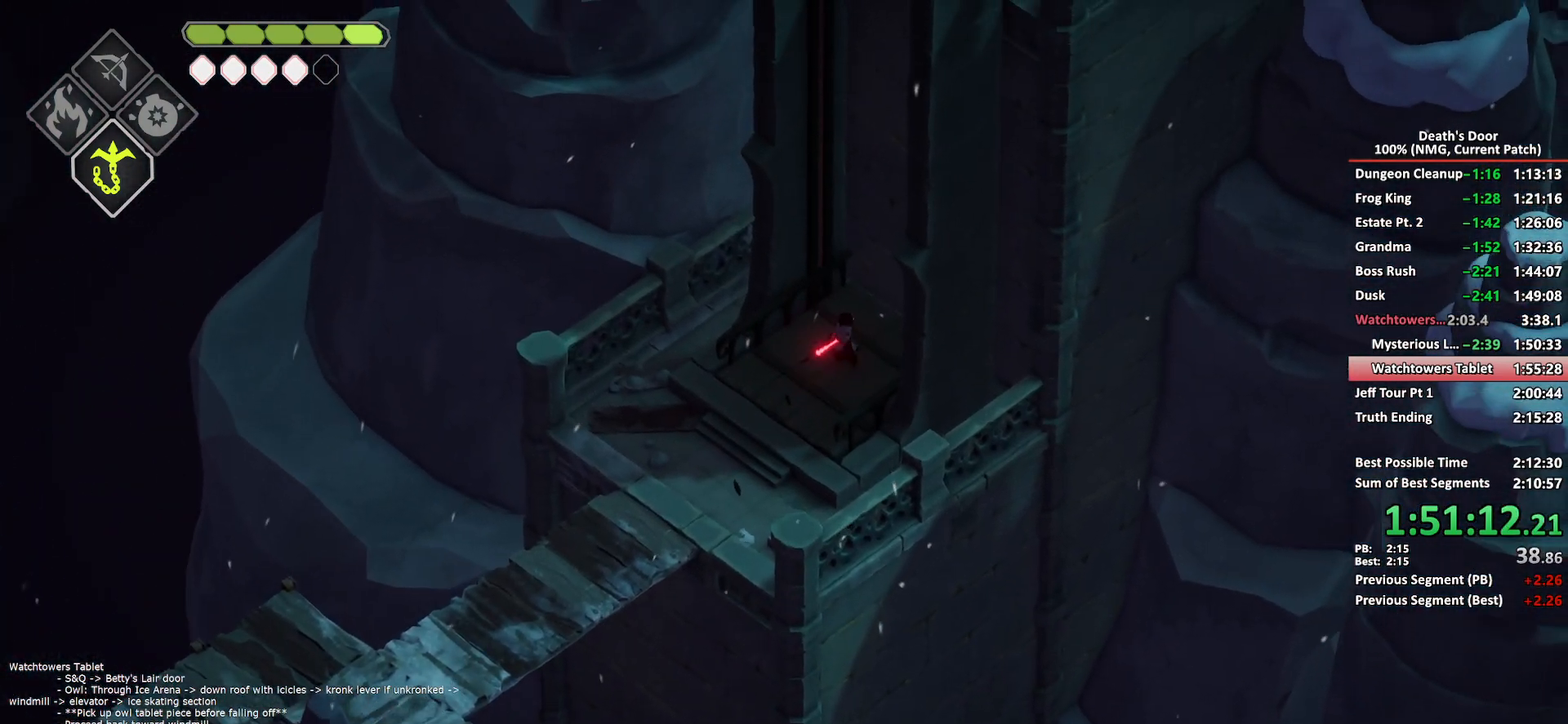
{"buttons": [], "left_stick": "up-right", "right_stick": "center", "events": []}
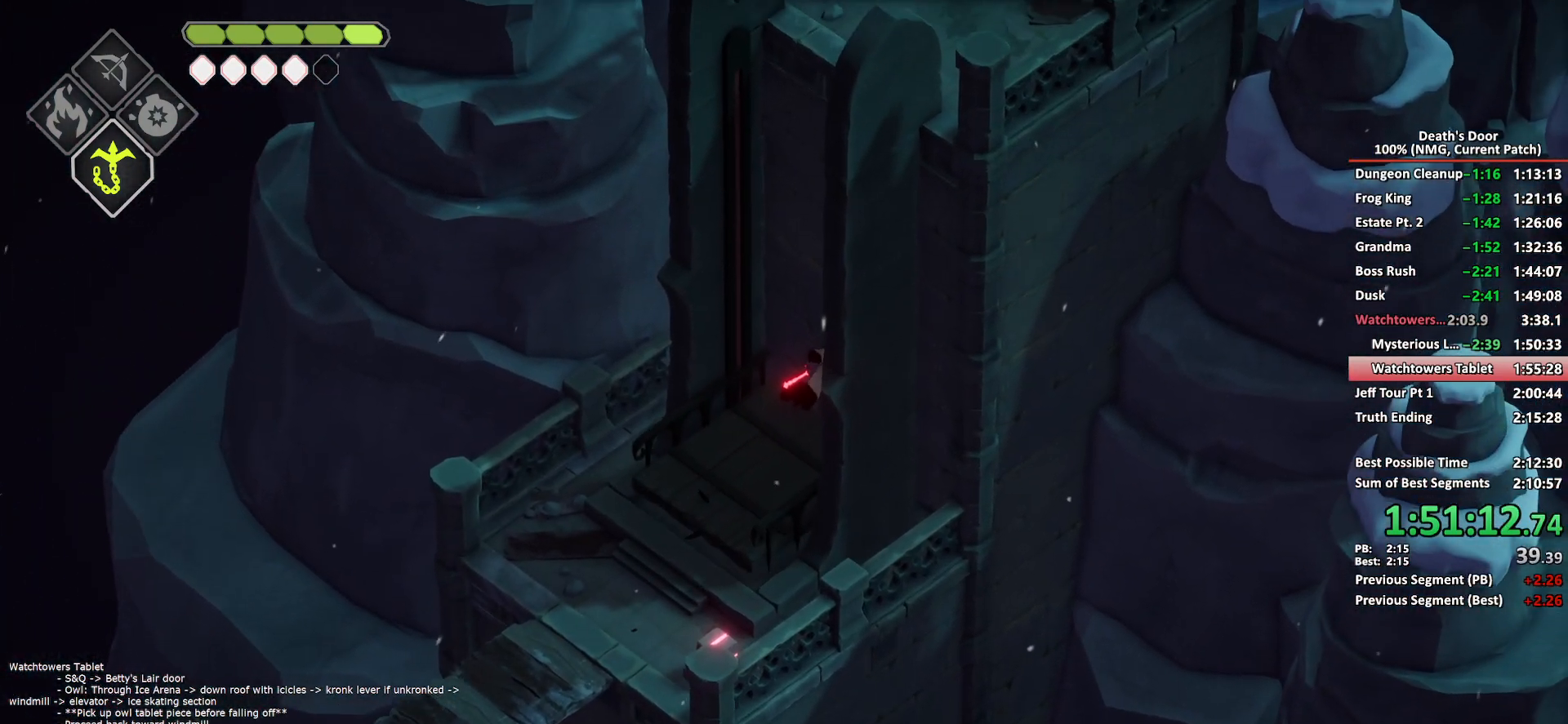
{"buttons": [], "left_stick": "up-right", "right_stick": "center", "events": []}
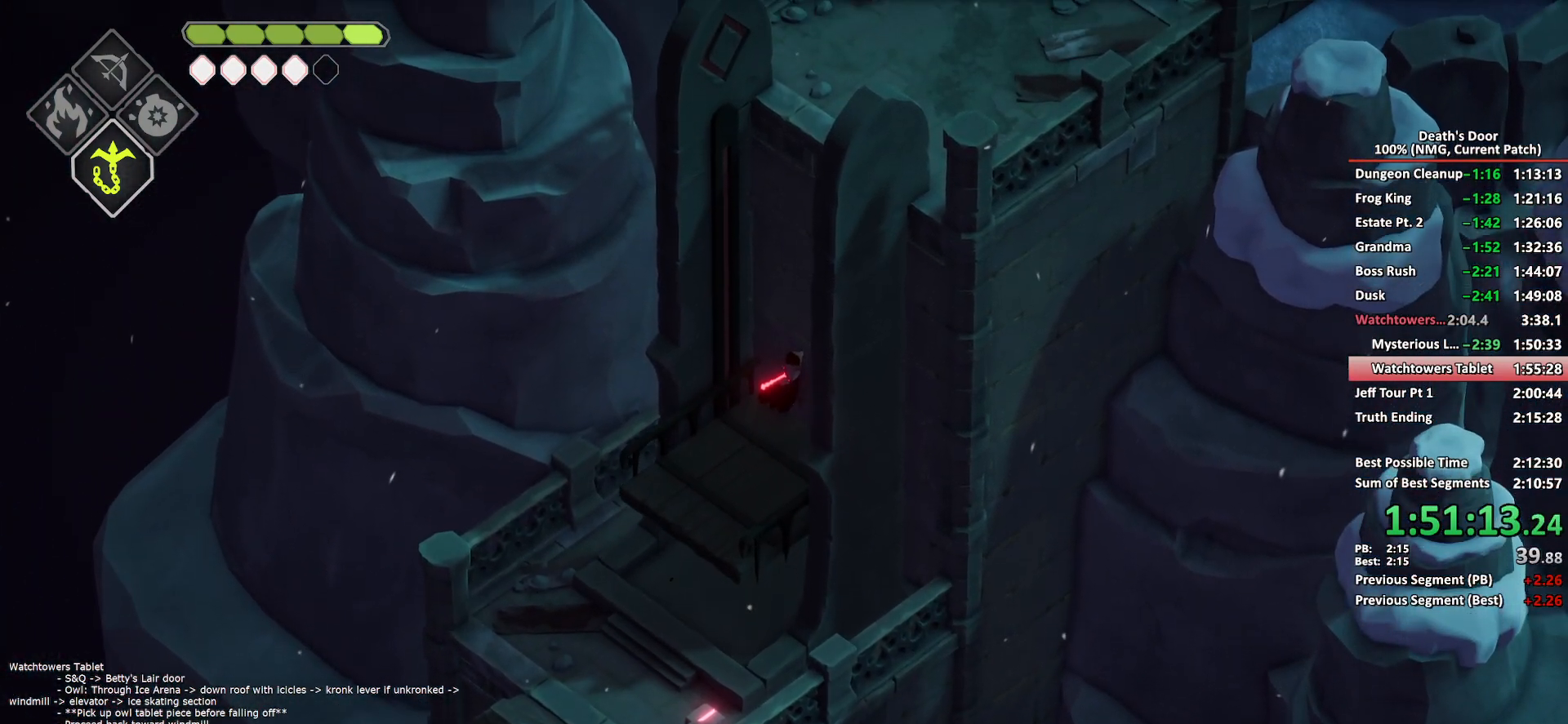
{"buttons": [], "left_stick": "up-right", "right_stick": "center", "events": []}
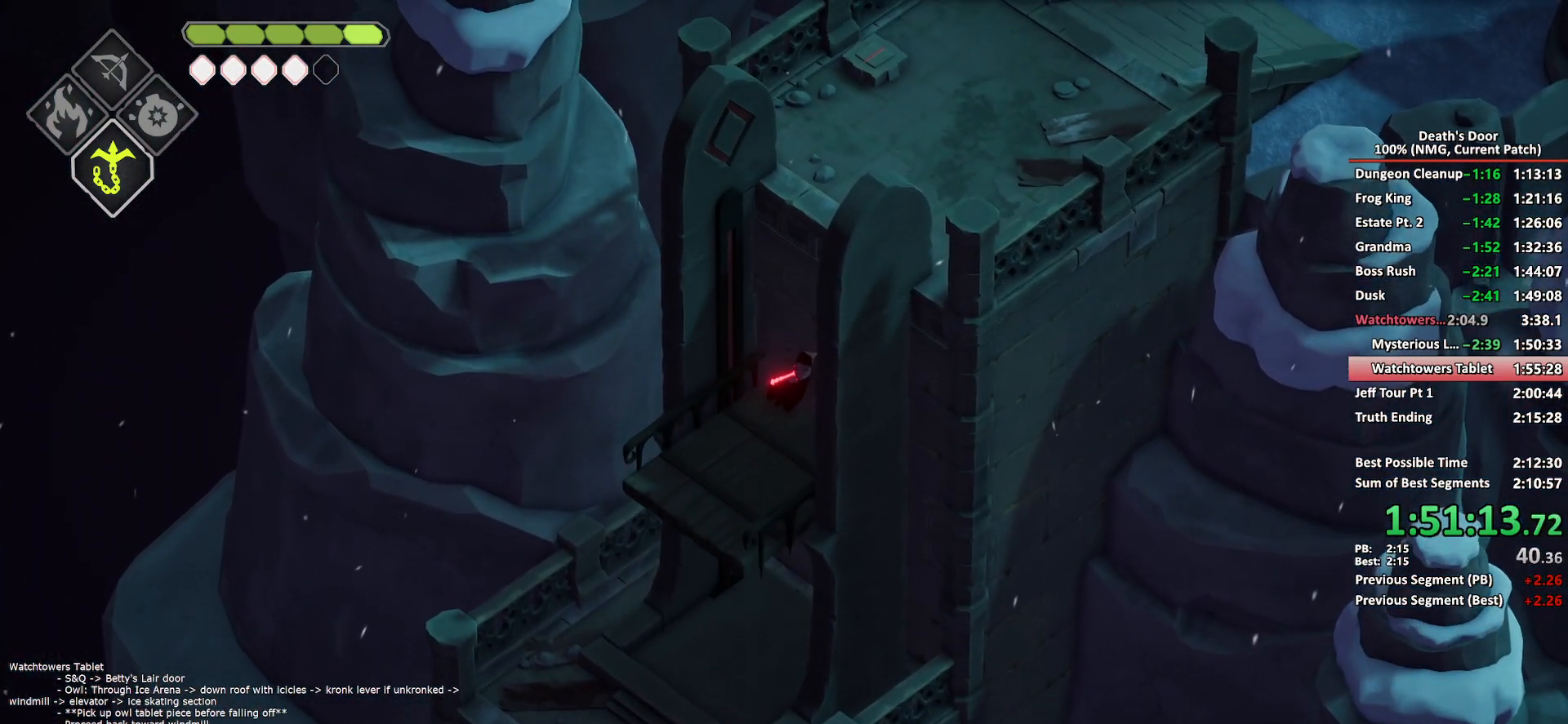
{"buttons": [], "left_stick": "up-right", "right_stick": "center", "events": []}
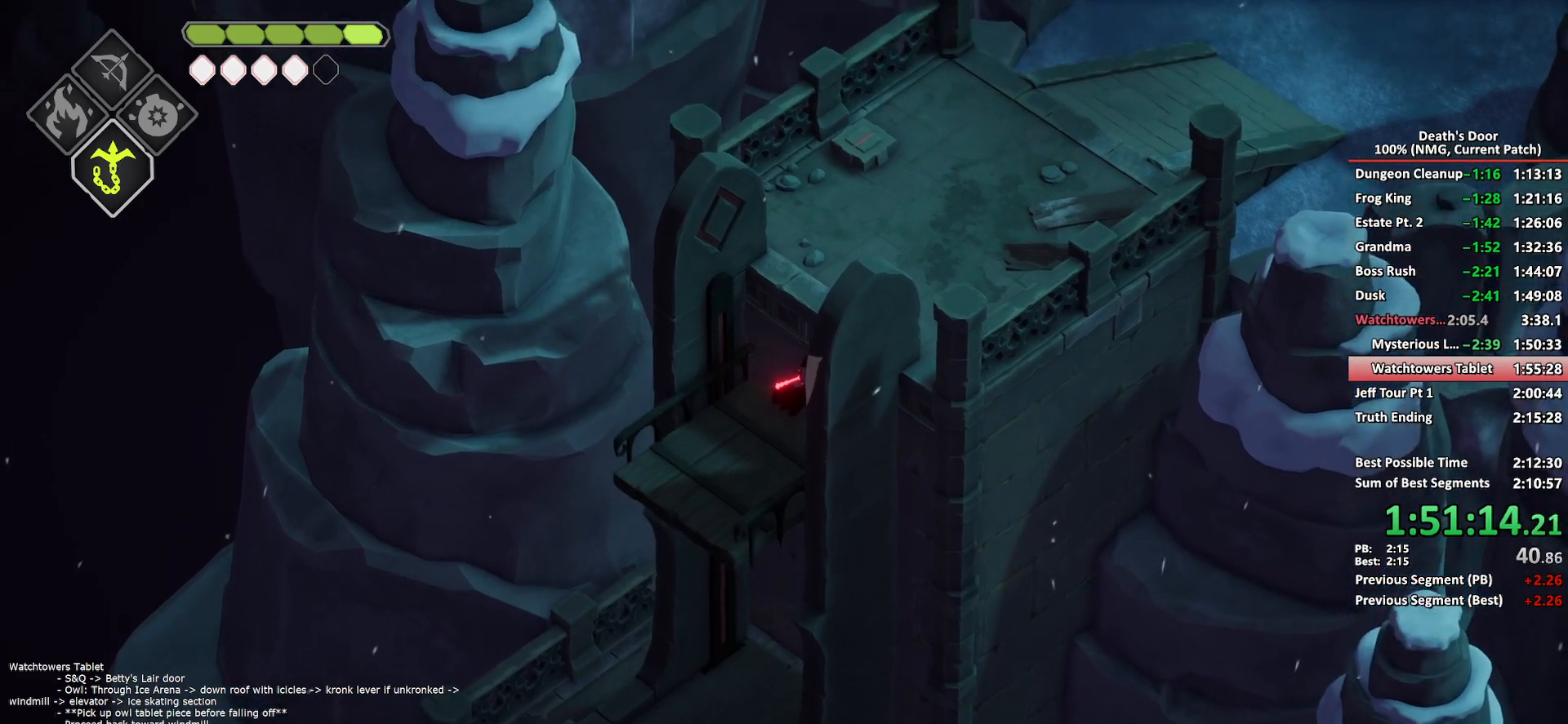
{"buttons": [], "left_stick": "up-right", "right_stick": "center", "events": []}
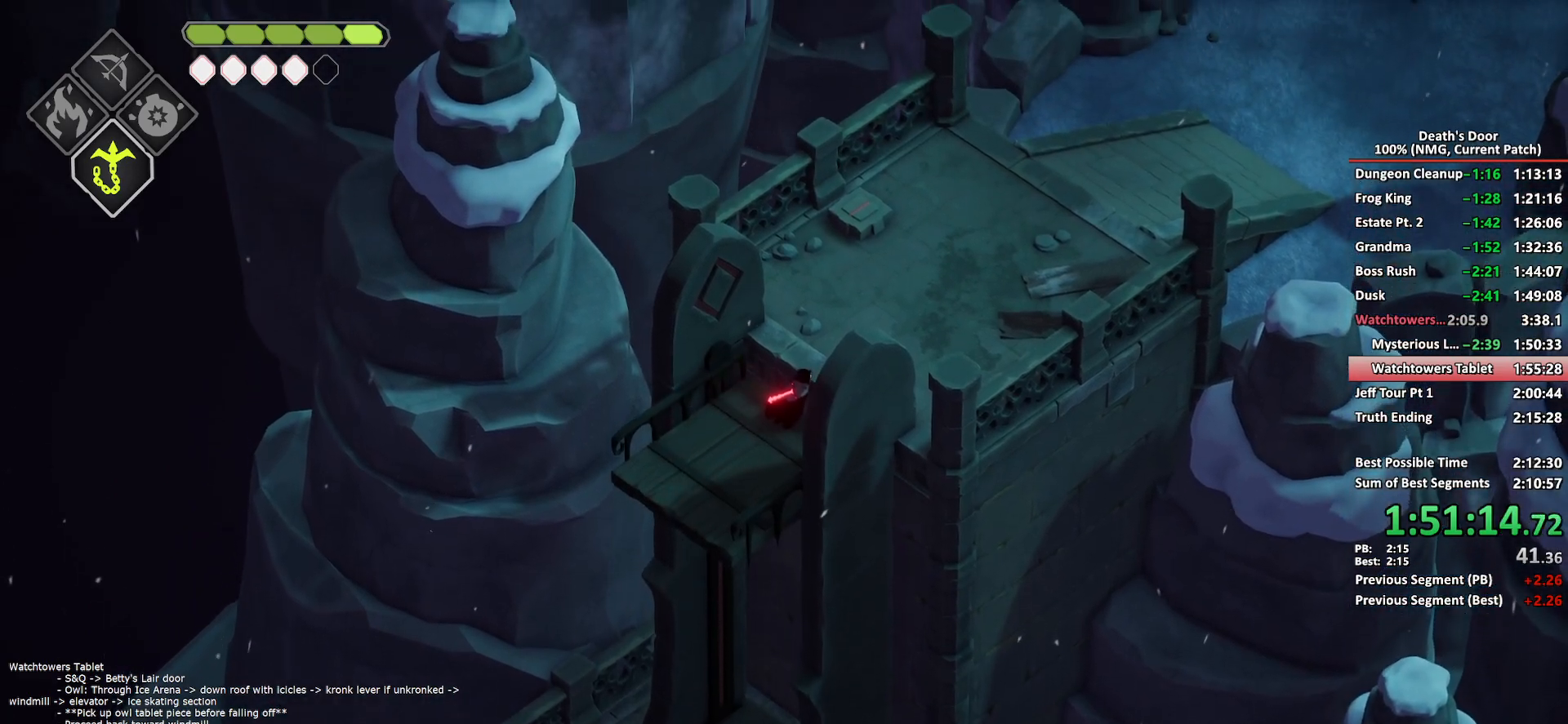
{"buttons": ["A"], "left_stick": "up-right", "right_stick": "center", "events": [[450, "A", "down"]]}
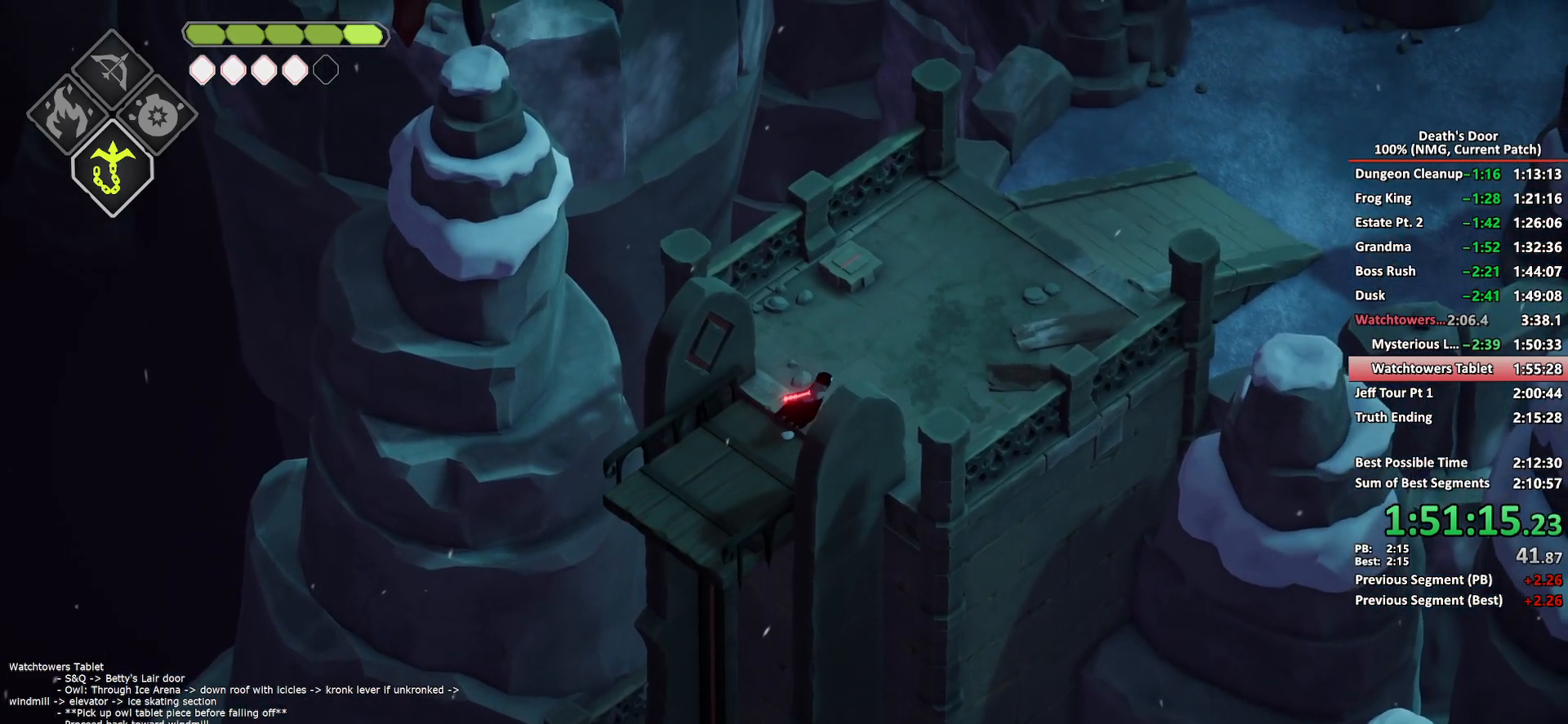
{"buttons": [], "left_stick": "up-right", "right_stick": "center", "events": [[50, "A", "up"]]}
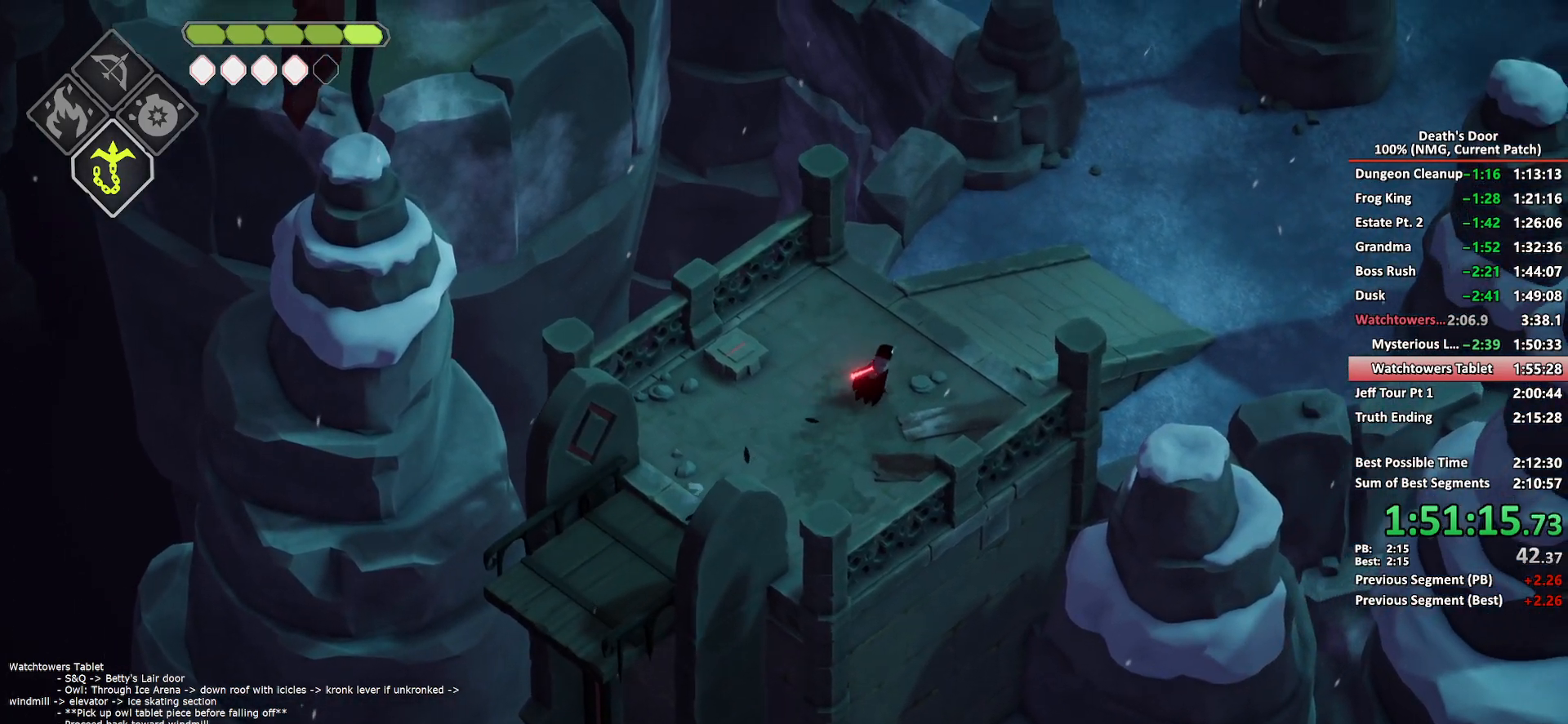
{"buttons": [], "left_stick": "up-right", "right_stick": "center", "events": [[283, "A", "down"], [383, "A", "up"]]}
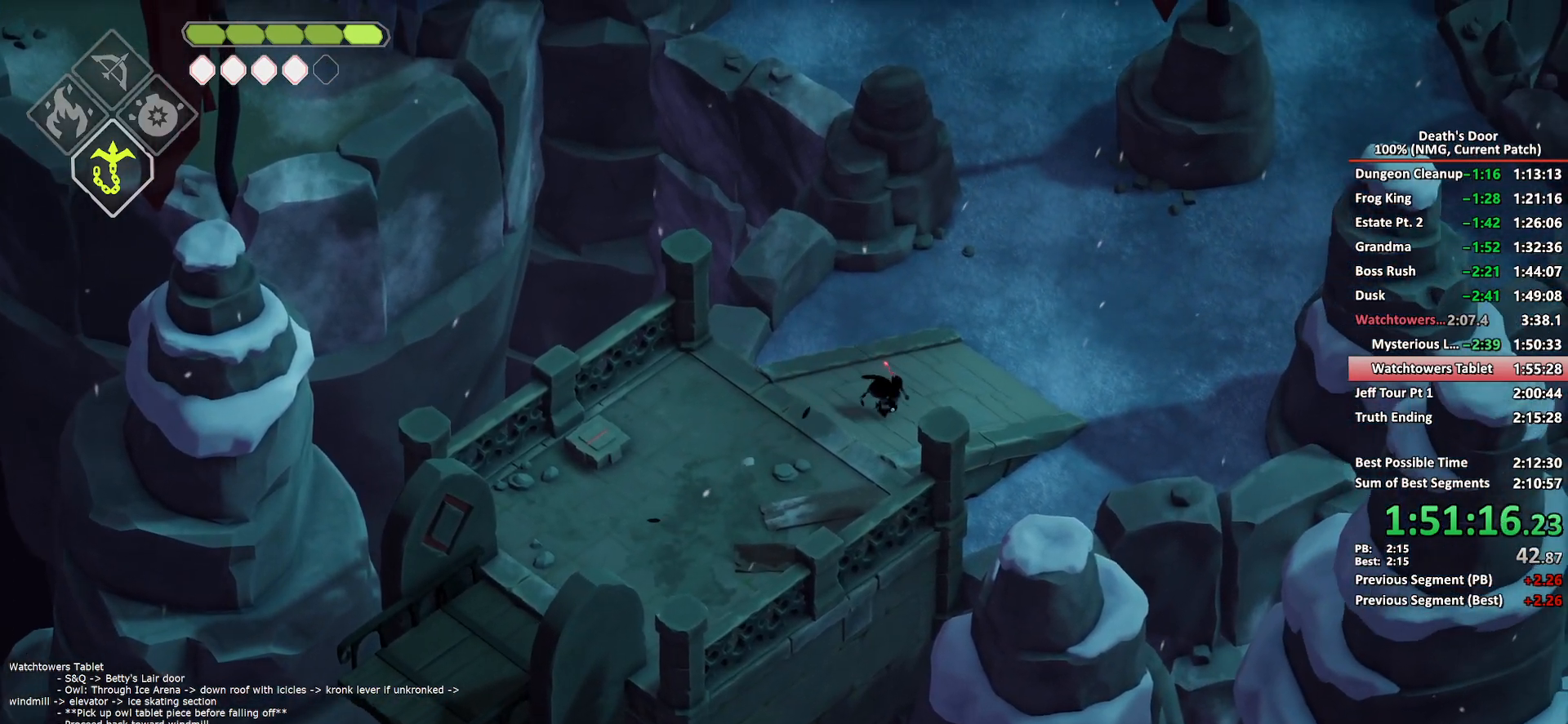
{"buttons": [], "left_stick": "up", "right_stick": "center", "events": [[167, "left_stick", "up"]]}
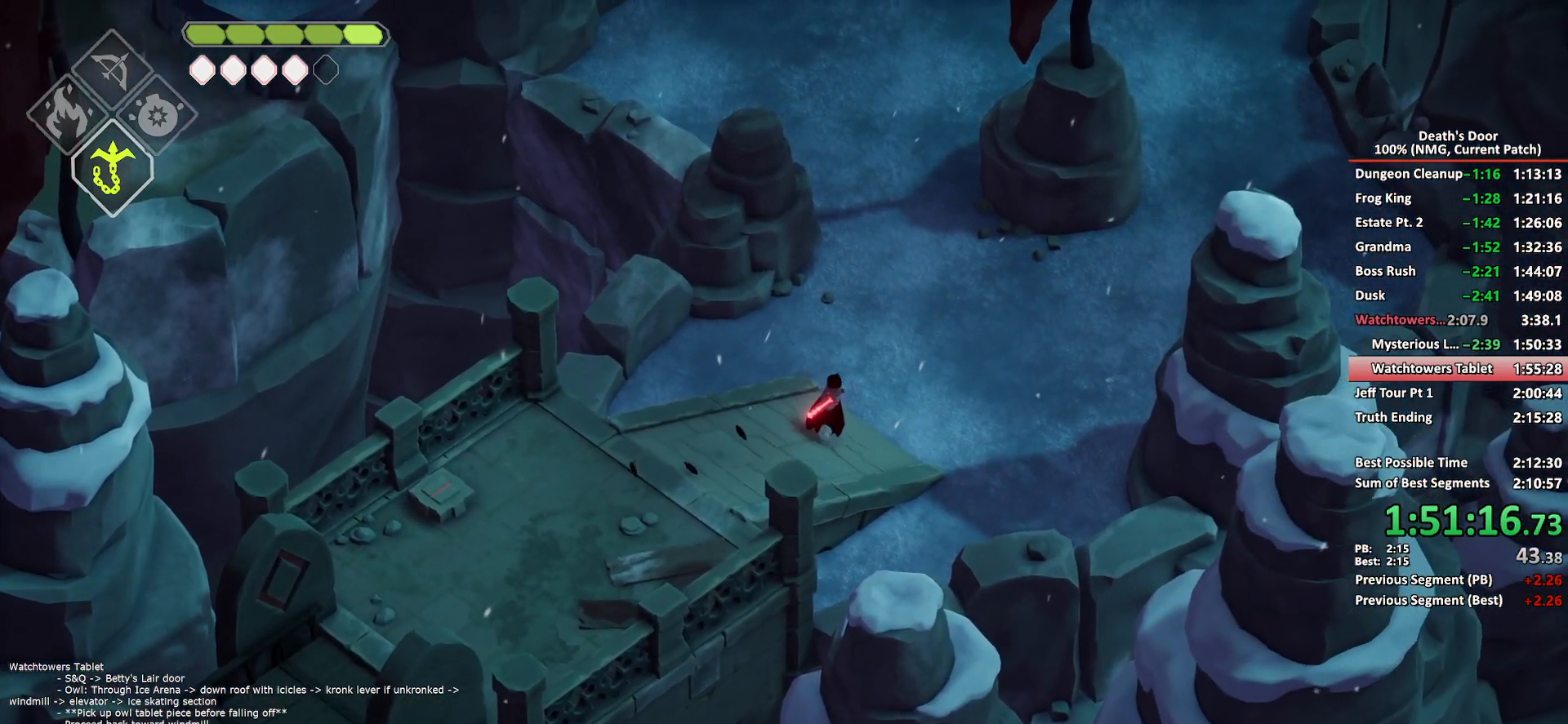
{"buttons": [], "left_stick": "up", "right_stick": "center", "events": [[83, "A", "down"], [200, "A", "up"]]}
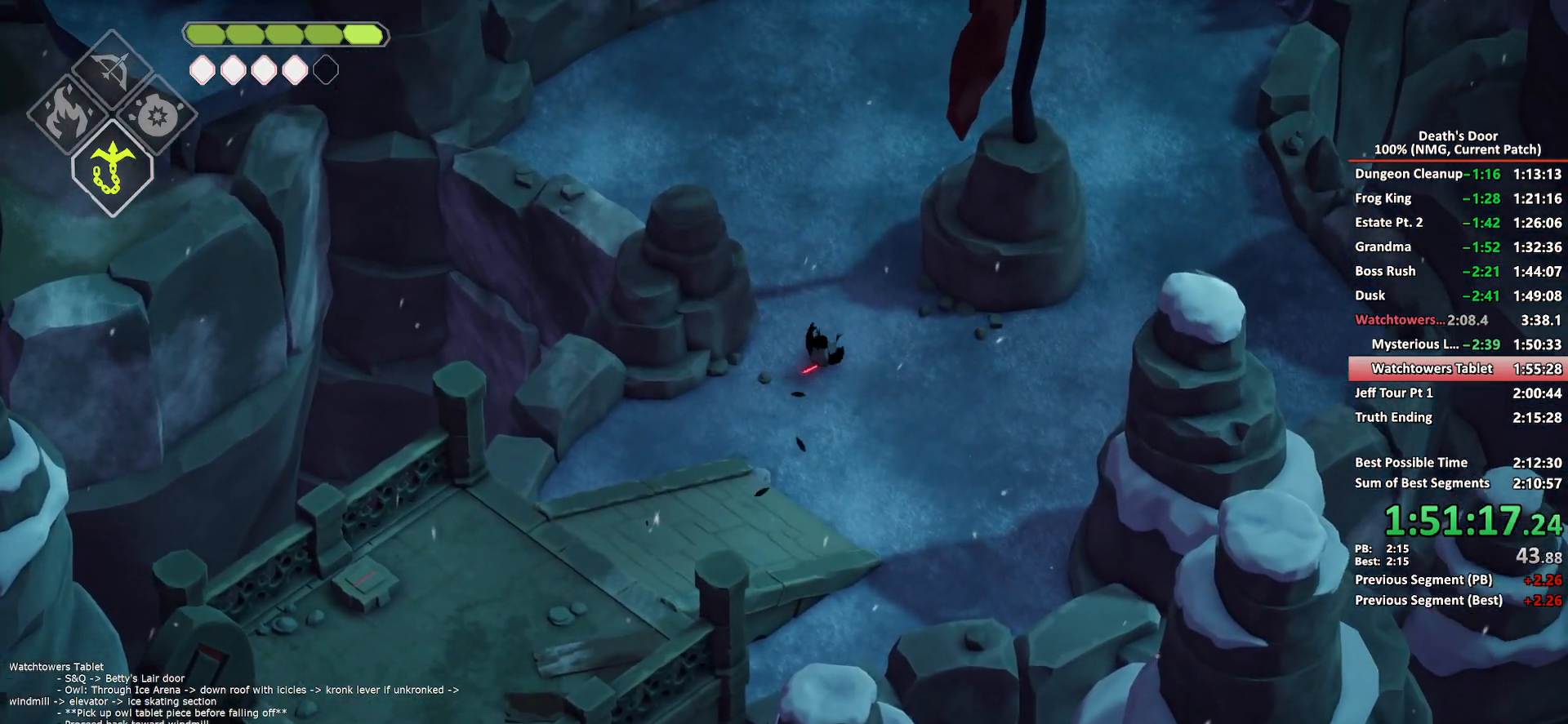
{"buttons": [], "left_stick": "up-right", "right_stick": "center", "events": [[233, "left_stick", "up-right"], [367, "A", "down"], [483, "A", "up"]]}
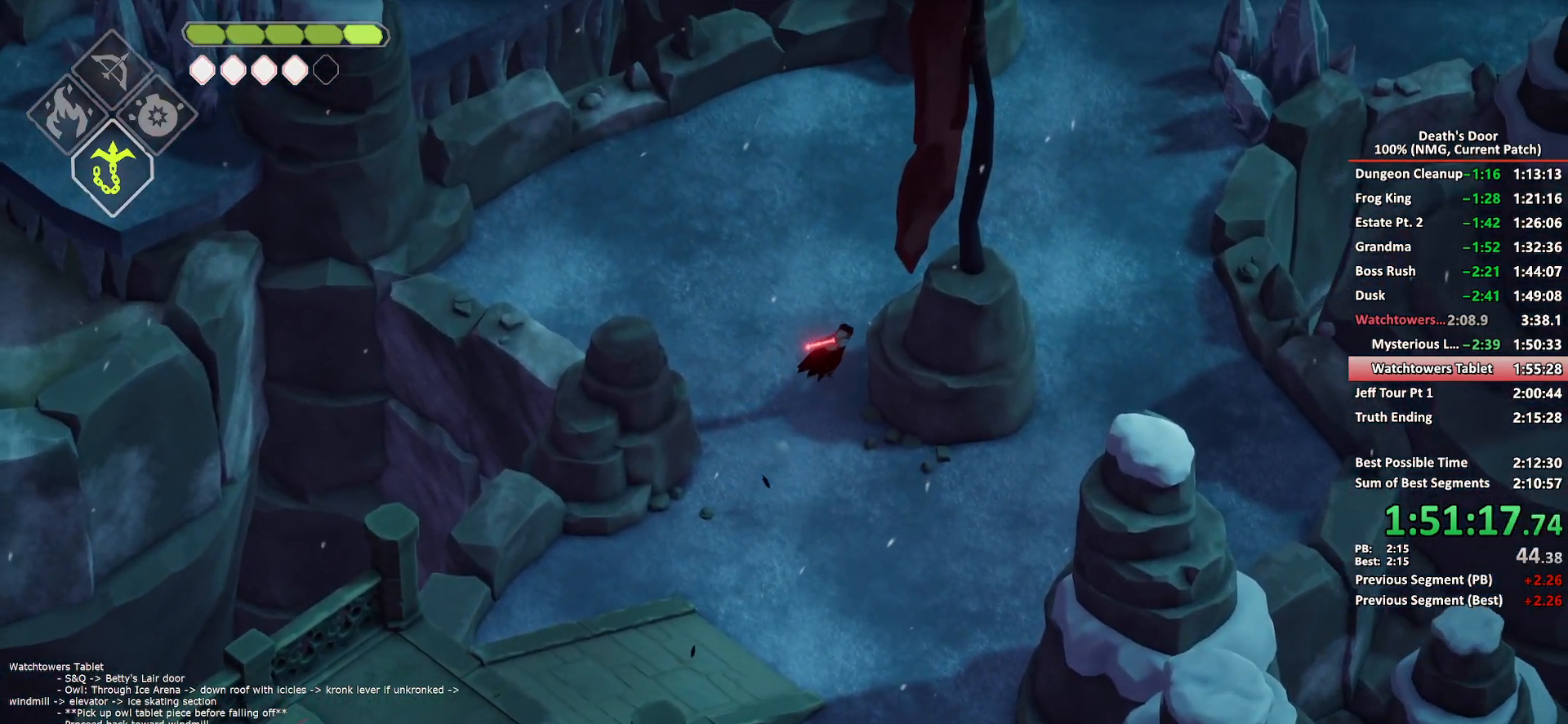
{"buttons": [], "left_stick": "up-right", "right_stick": "center", "events": []}
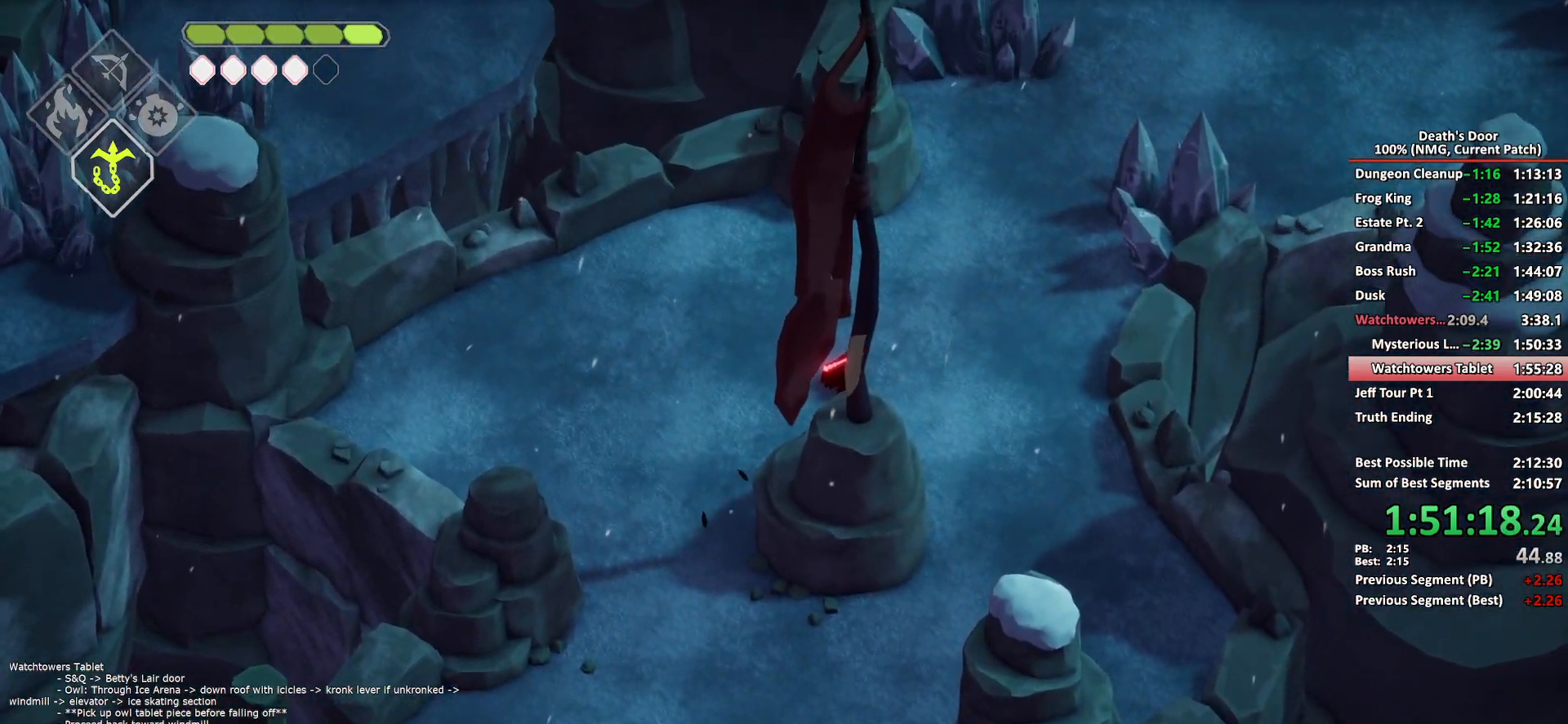
{"buttons": [], "left_stick": "up-right", "right_stick": "center", "events": [[183, "A", "down"], [300, "A", "up"]]}
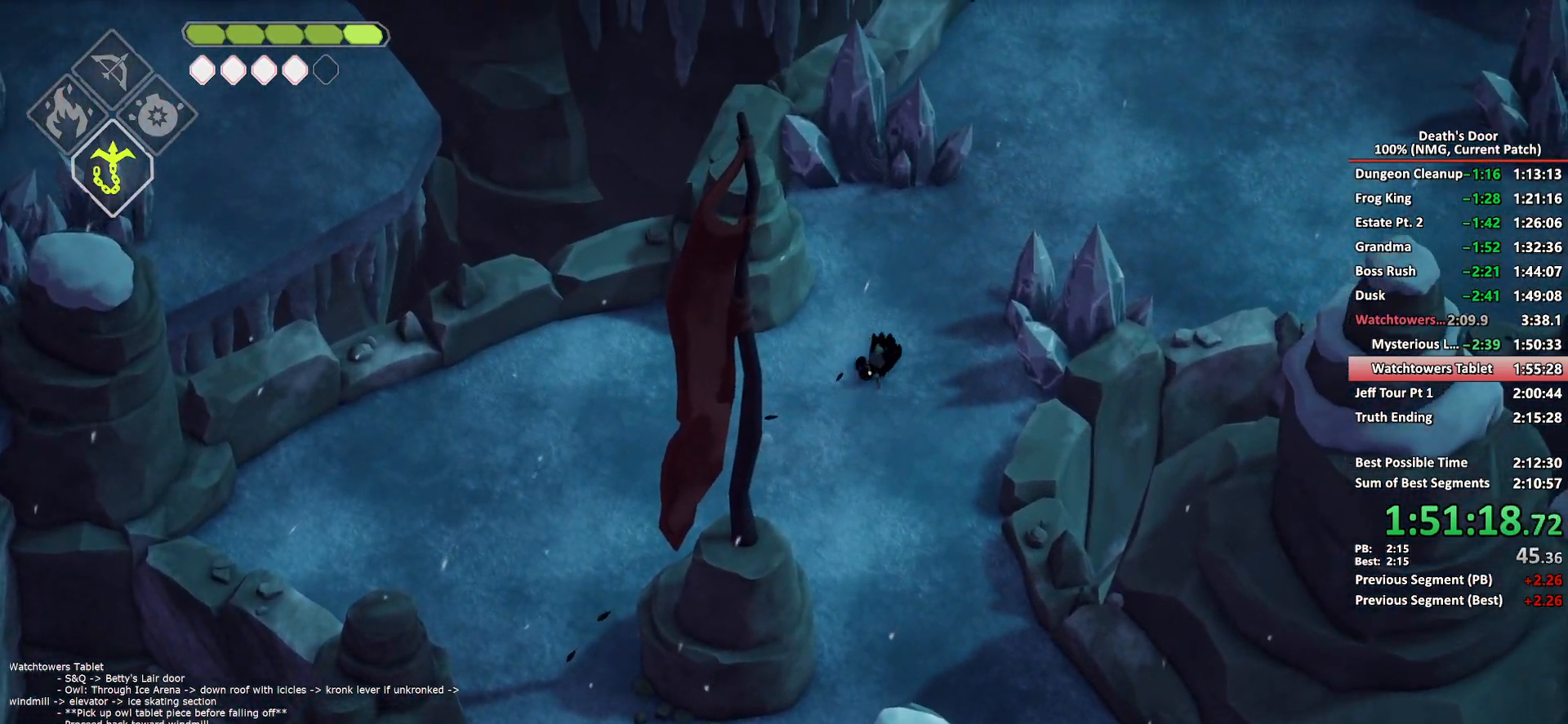
{"buttons": [], "left_stick": "right", "right_stick": "center", "events": [[300, "left_stick", "right"]]}
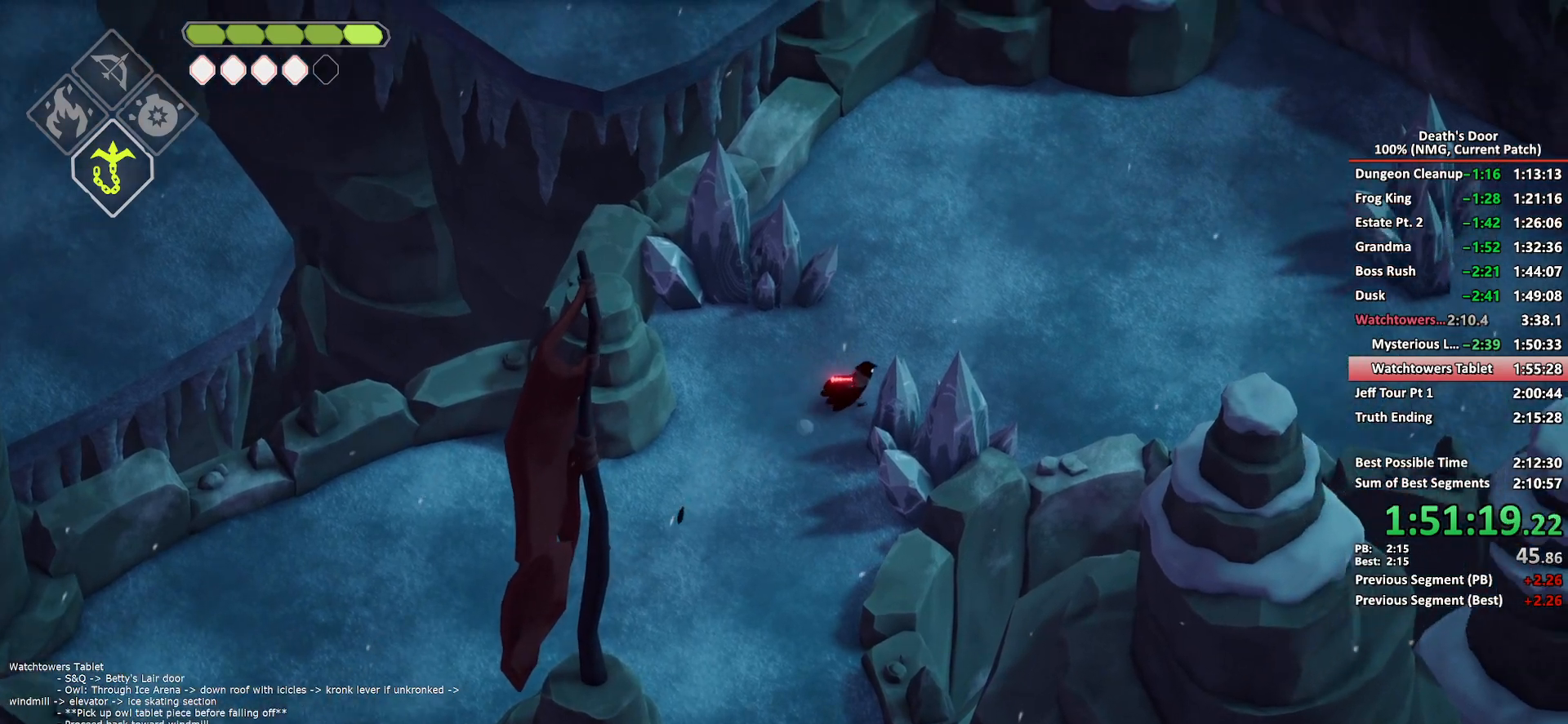
{"buttons": [], "left_stick": "right", "right_stick": "center", "events": [[17, "A", "down"], [133, "A", "up"]]}
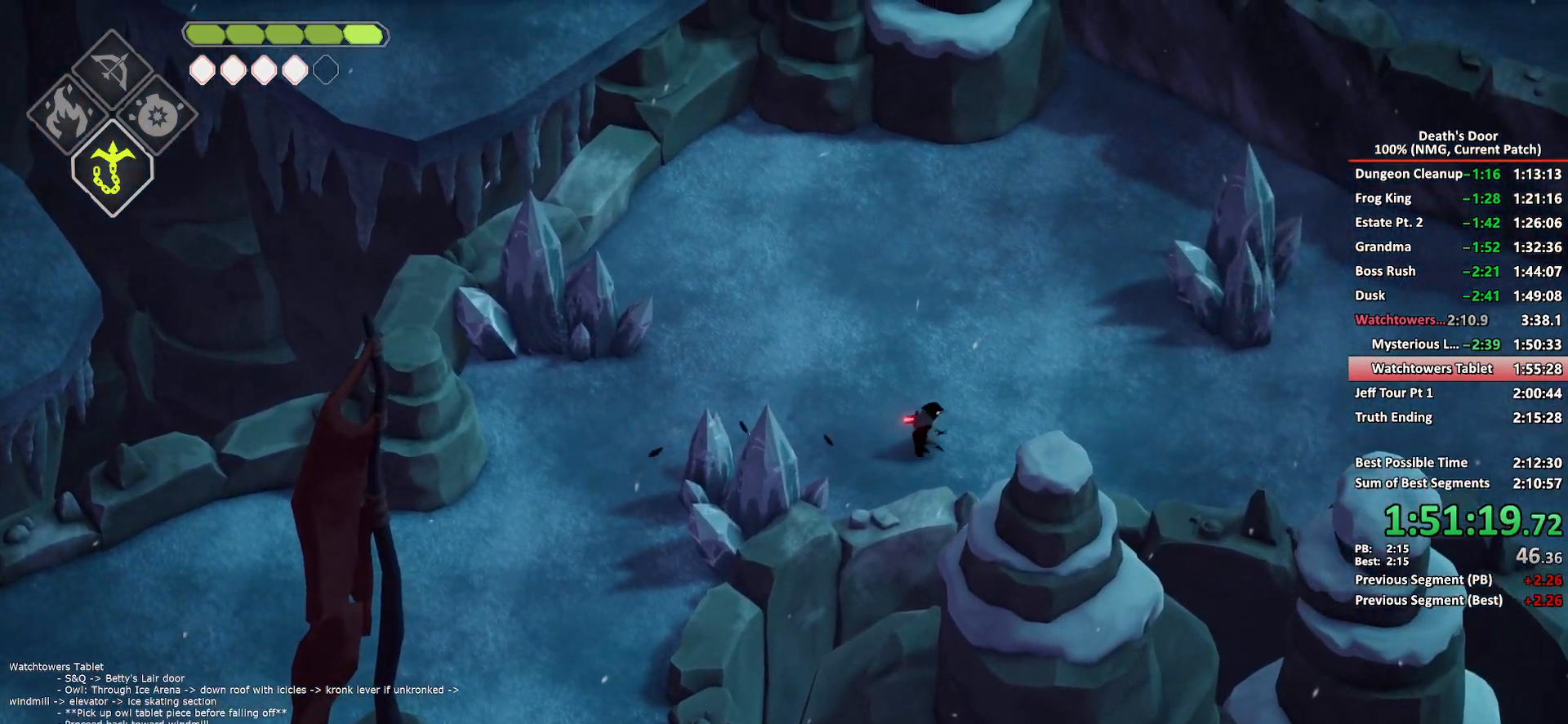
{"buttons": [], "left_stick": "right", "right_stick": "center", "events": [[333, "A", "down"], [417, "A", "up"]]}
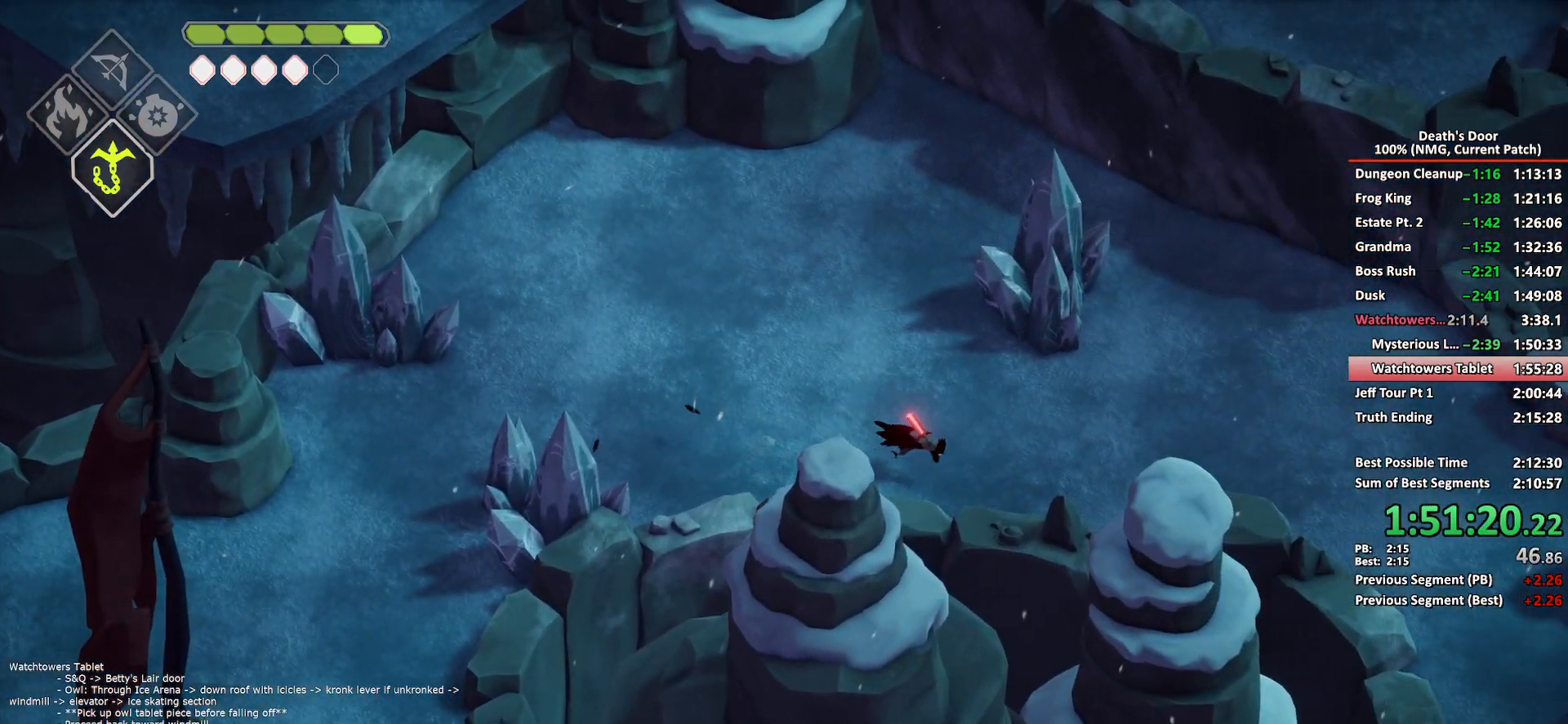
{"buttons": [], "left_stick": "down-right", "right_stick": "center"}
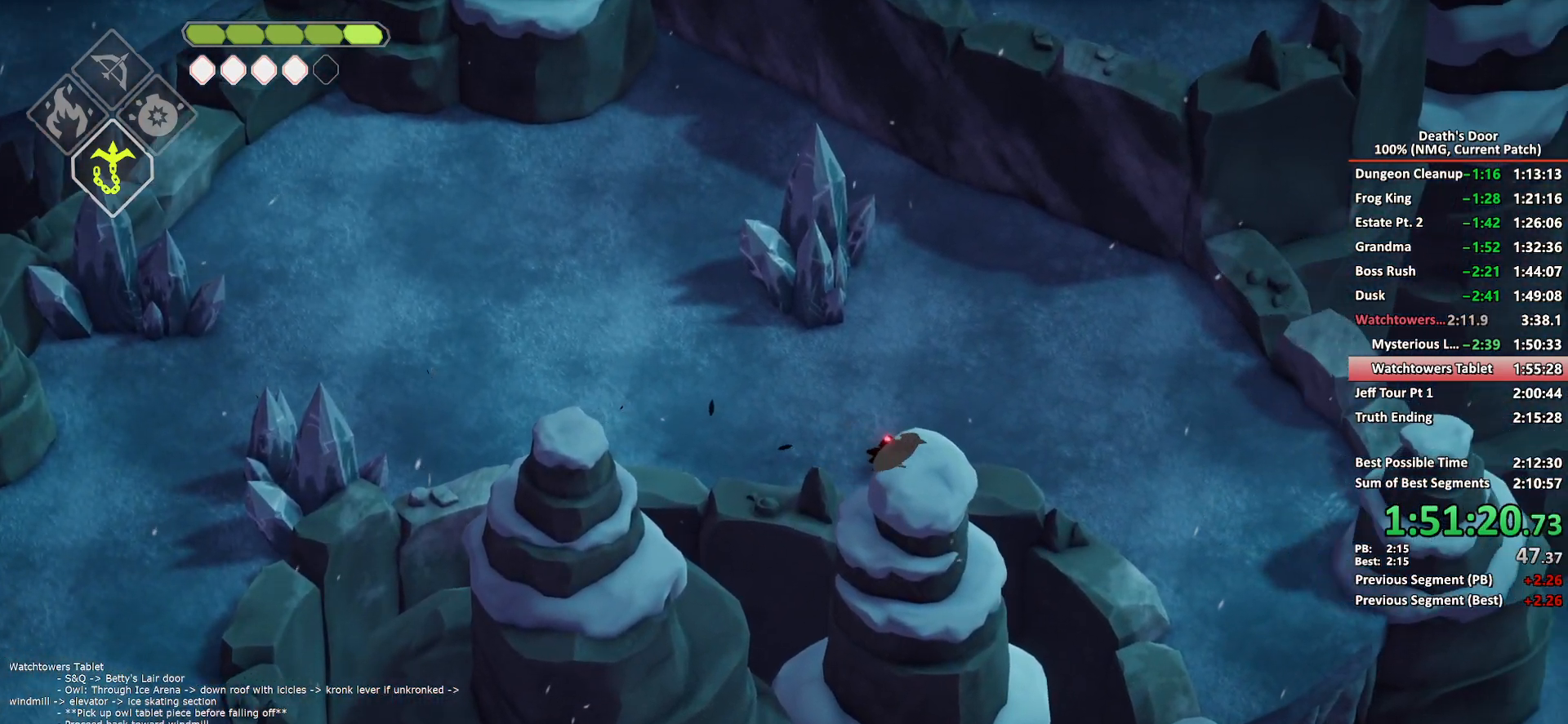
{"buttons": [], "left_stick": "down-right", "right_stick": "center"}
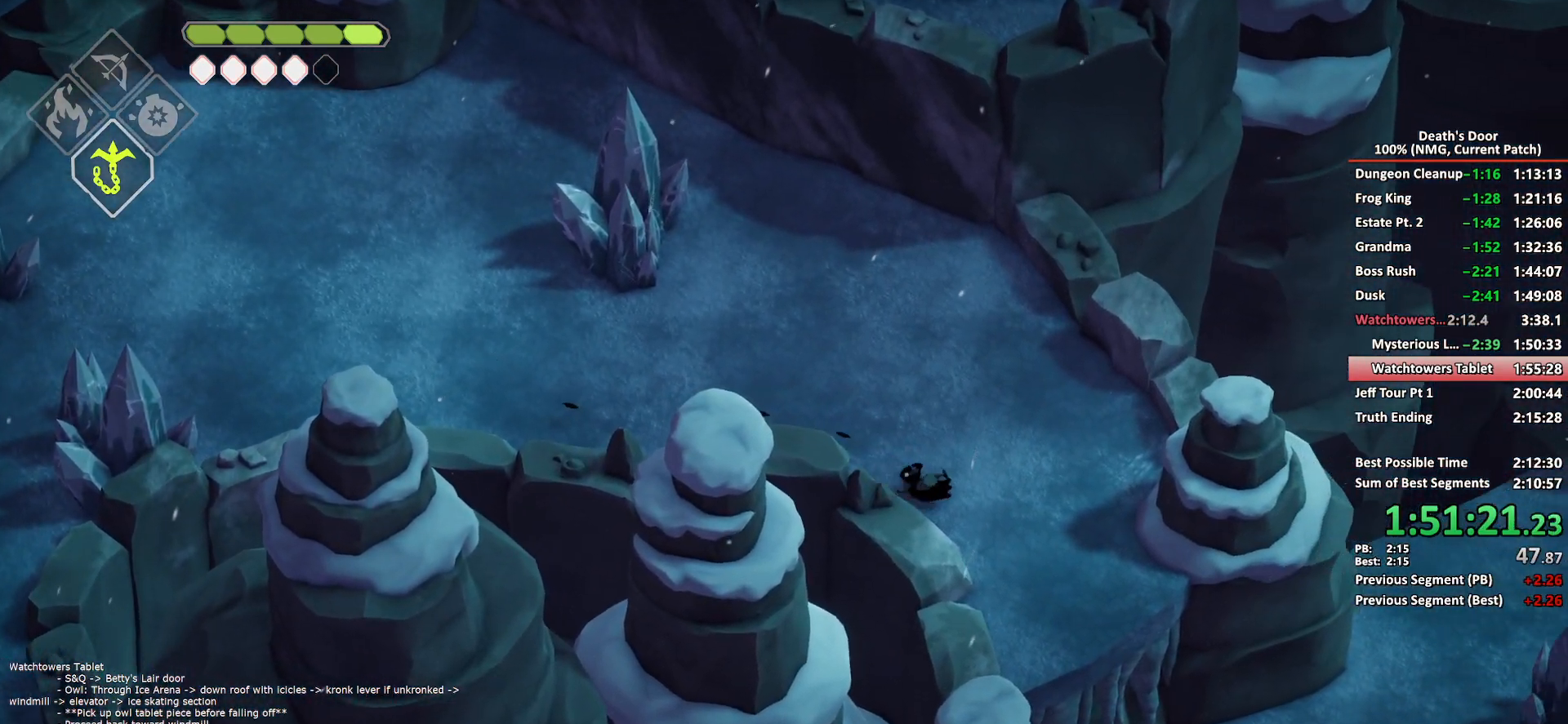
{"buttons": ["A"], "left_stick": "right", "right_stick": "center", "events": [[417, "left_stick", "right"], [483, "A", "down"]]}
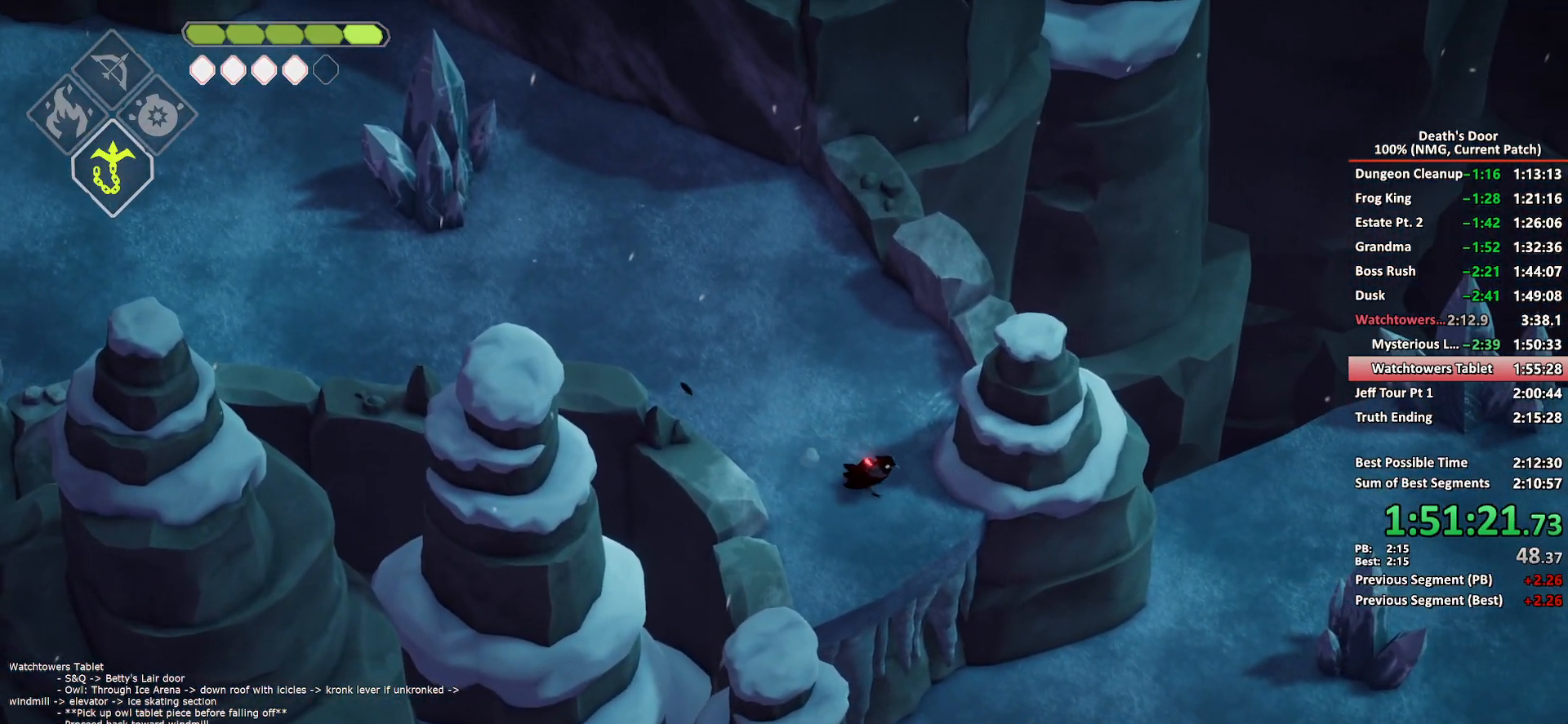
{"buttons": [], "left_stick": "up-right", "right_stick": "center", "events": [[100, "A", "up"], [133, "left_stick", "up-right"]]}
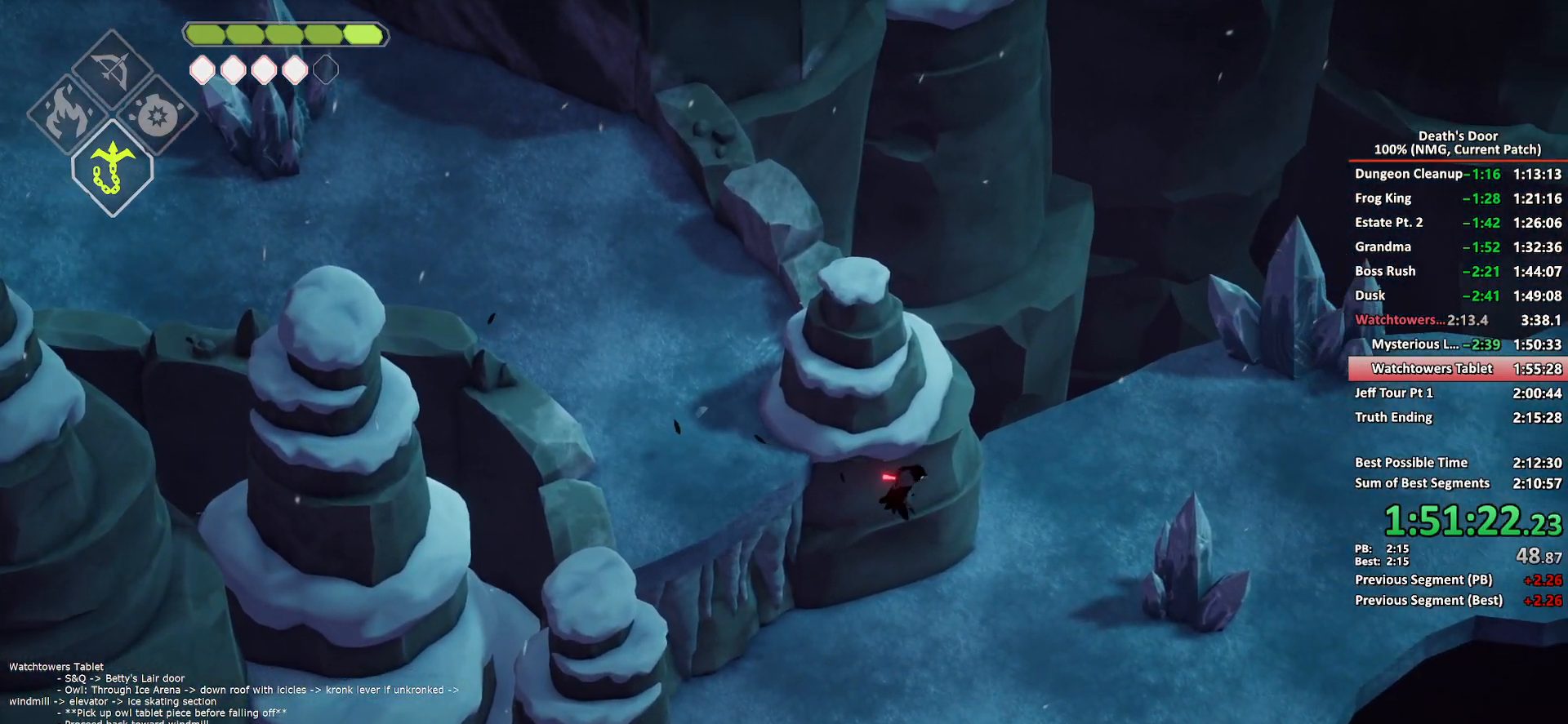
{"buttons": [], "left_stick": "up-right", "right_stick": "center", "events": [[350, "A", "down"], [483, "A", "up"]]}
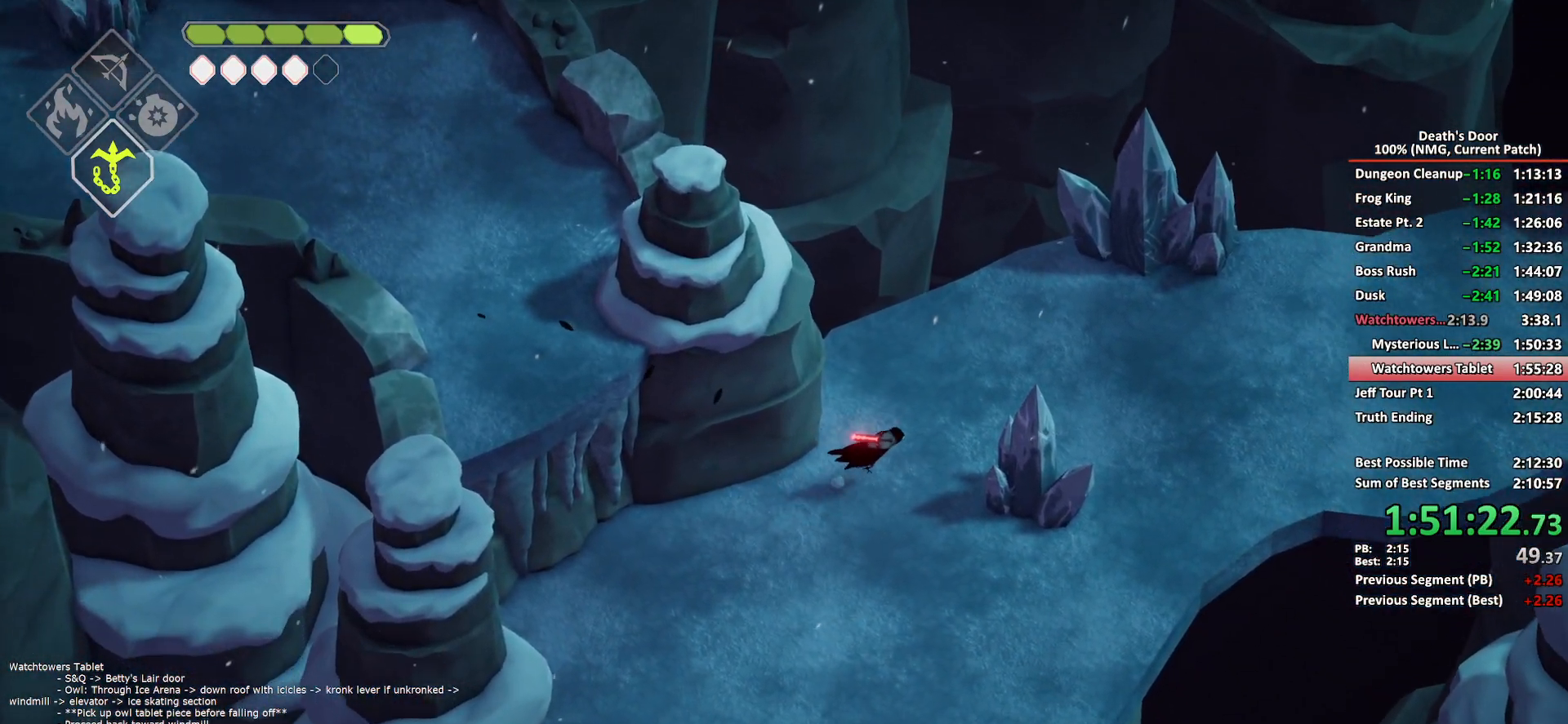
{"buttons": [], "left_stick": "right", "right_stick": "center", "events": [[67, "A", "down"], [150, "A", "up"], [150, "left_stick", "right"], [217, "A", "down"], [317, "A", "up"]]}
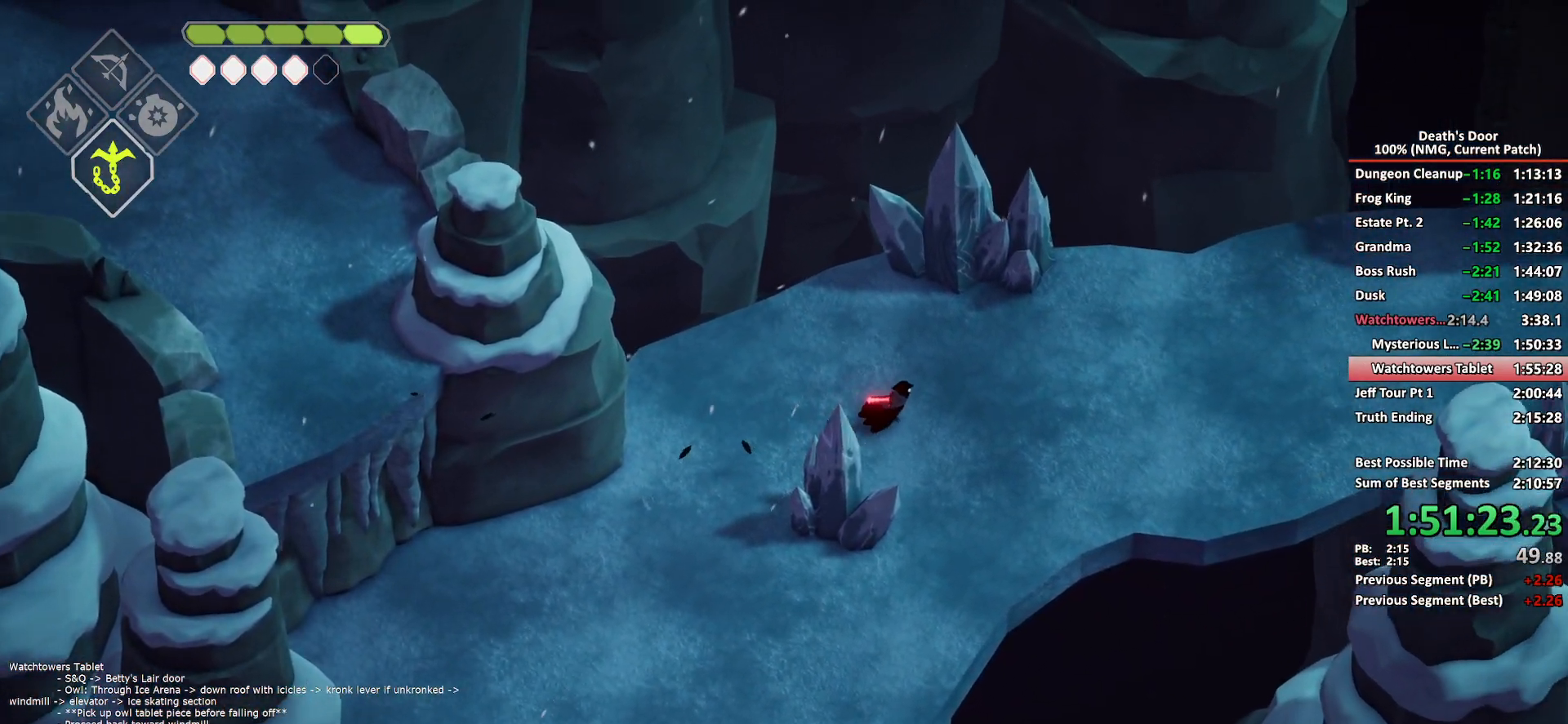
{"buttons": ["A"], "left_stick": "right", "right_stick": "center", "events": [[150, "A", "down"], [233, "A", "up"], [317, "A", "down"], [400, "A", "up"], [467, "A", "down"]]}